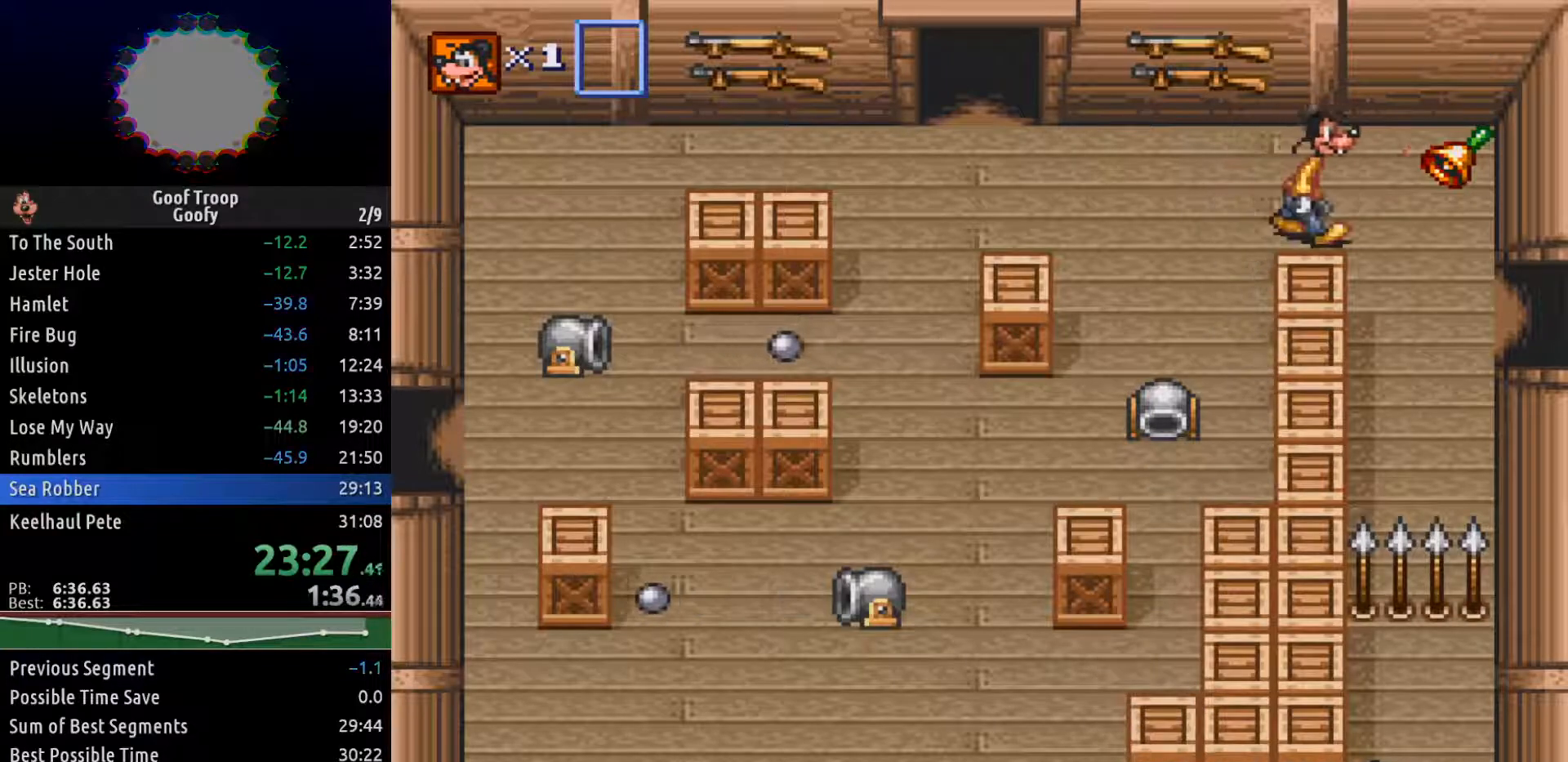
Gameplay with a controller (Xbox layout); each line is a JSON object with the inputs held at the frame after it. "events" lists button and stick changes between this image and that frame as [ms after this image, input, new state], when the widget could be followed in between.
{"buttons": ["DPAD_DOWN"], "left_stick": "center", "right_stick": "center", "events": [[183, "DPAD_DOWN", "down"], [217, "DPAD_RIGHT", "up"]]}
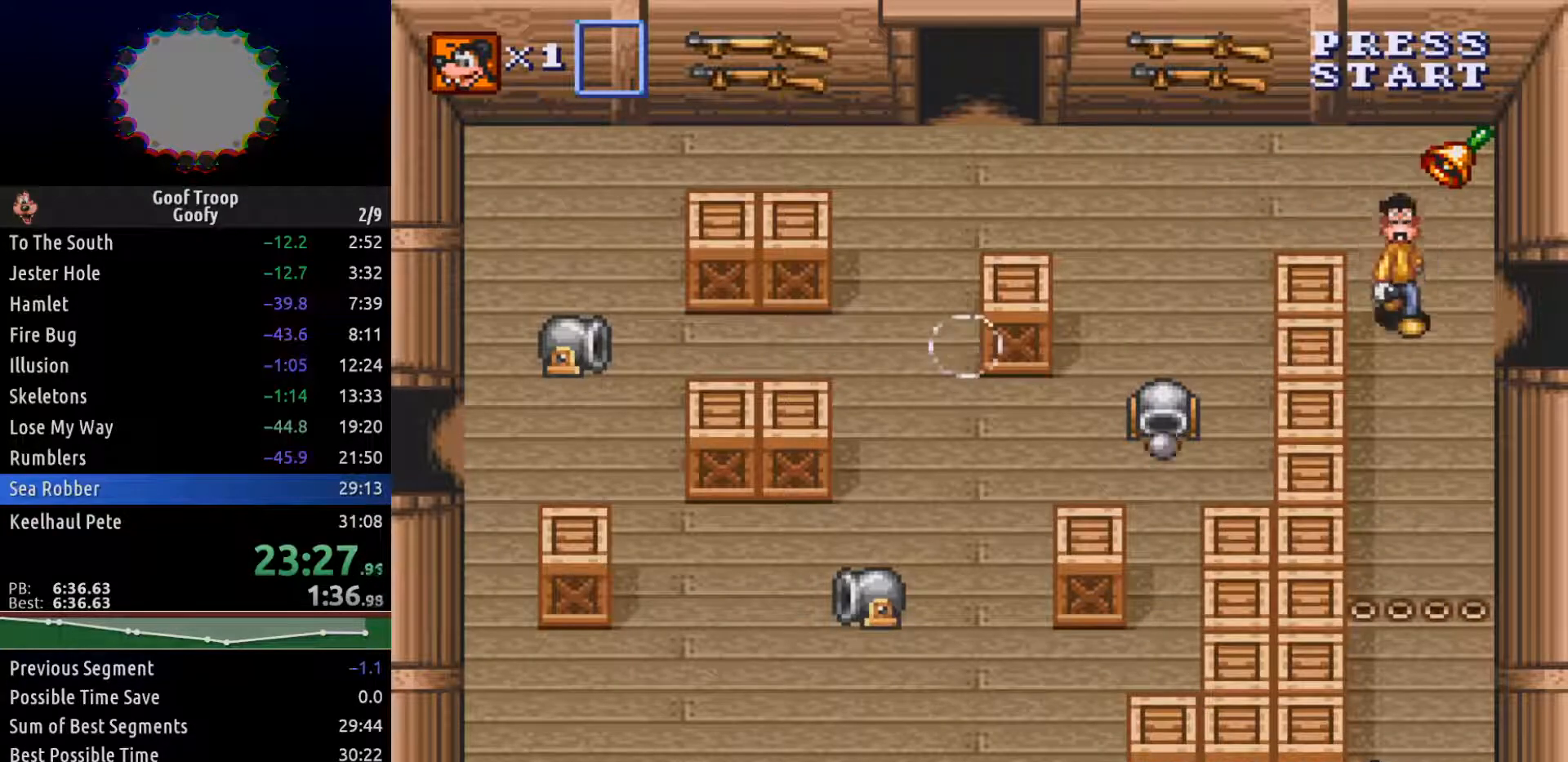
{"buttons": ["DPAD_DOWN"], "left_stick": "center", "right_stick": "center", "events": []}
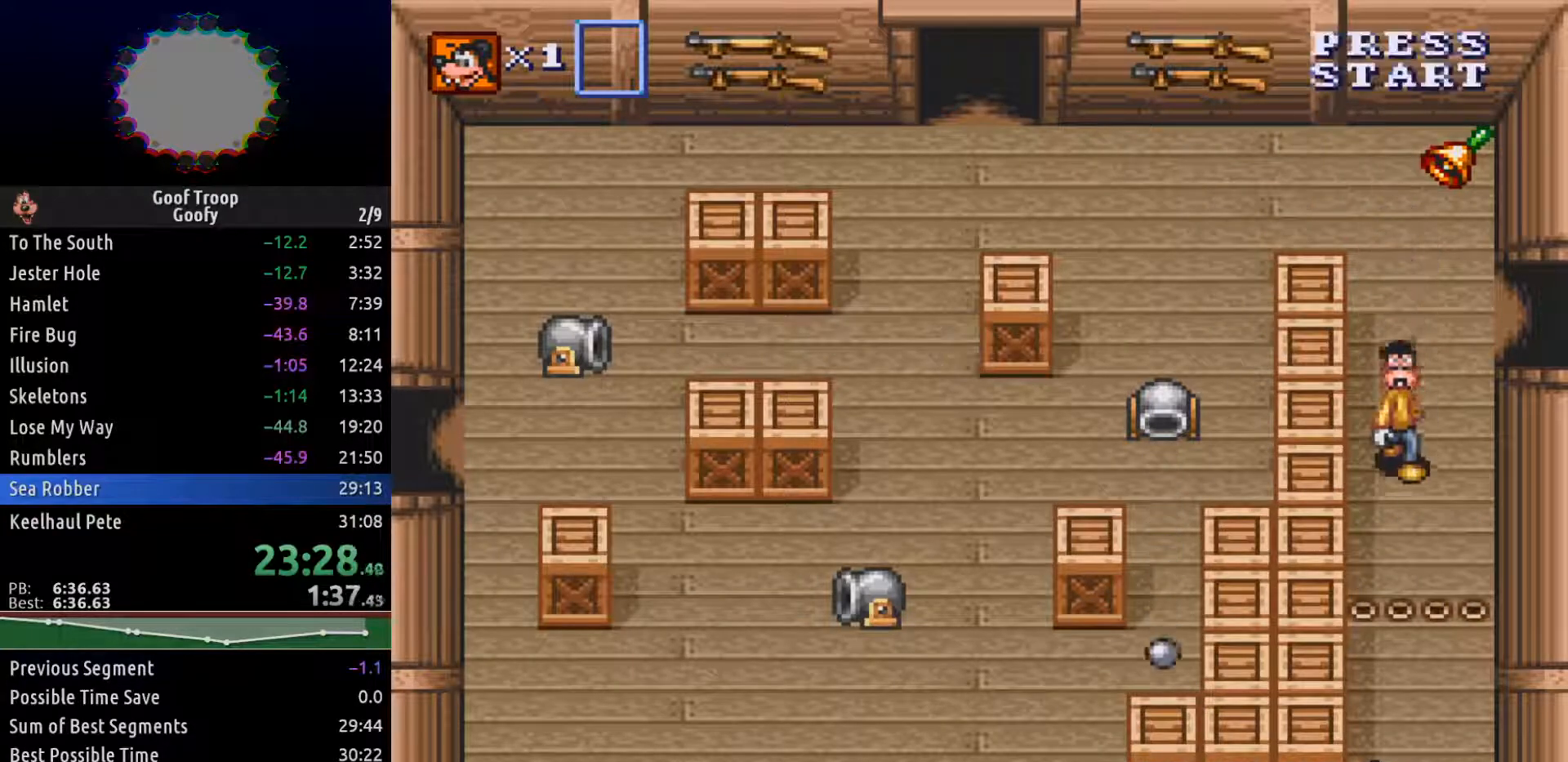
{"buttons": ["DPAD_DOWN"], "left_stick": "center", "right_stick": "center", "events": []}
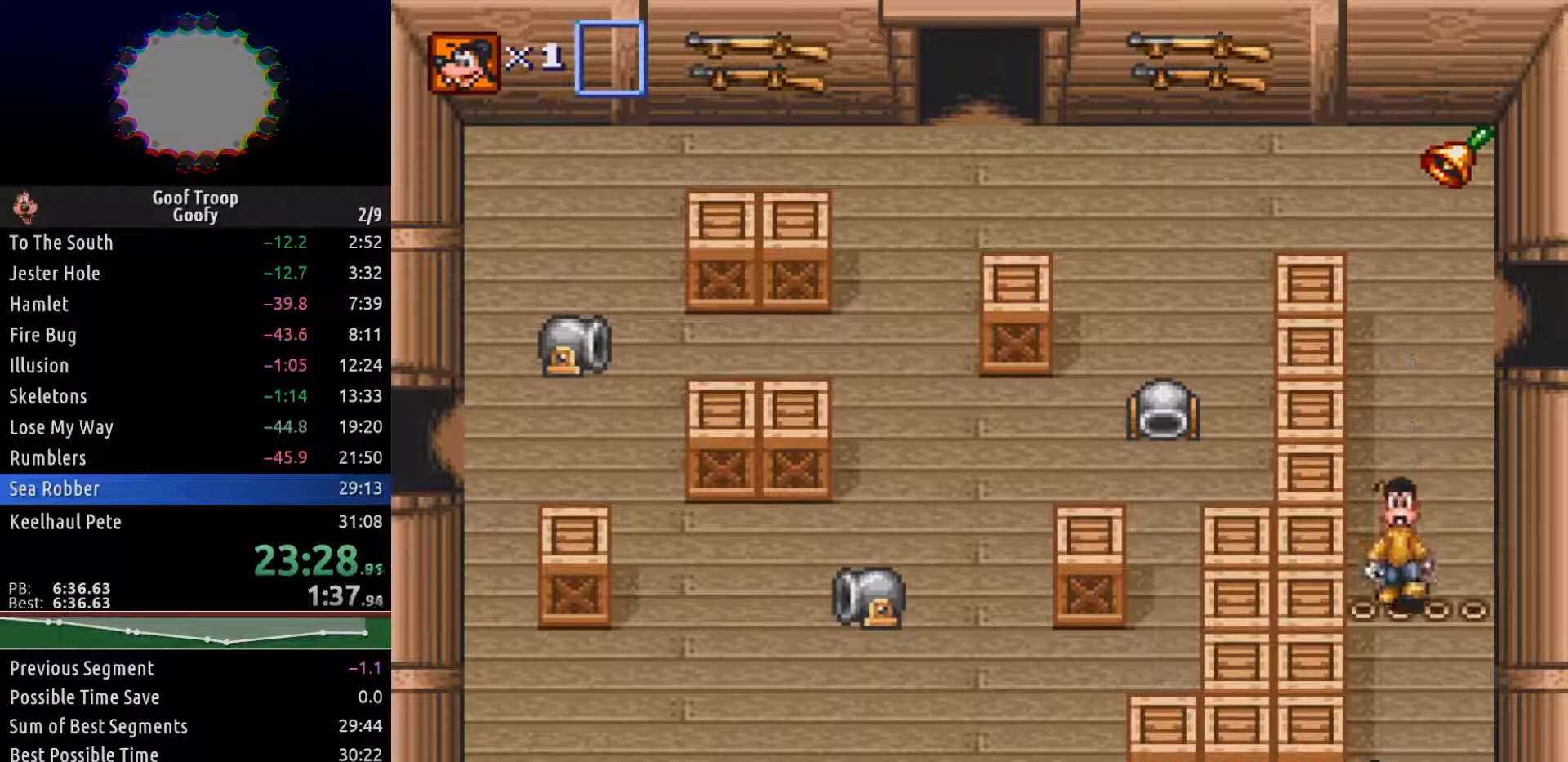
{"buttons": ["A", "DPAD_DOWN"], "left_stick": "center", "right_stick": "center", "events": [[467, "A", "down"]]}
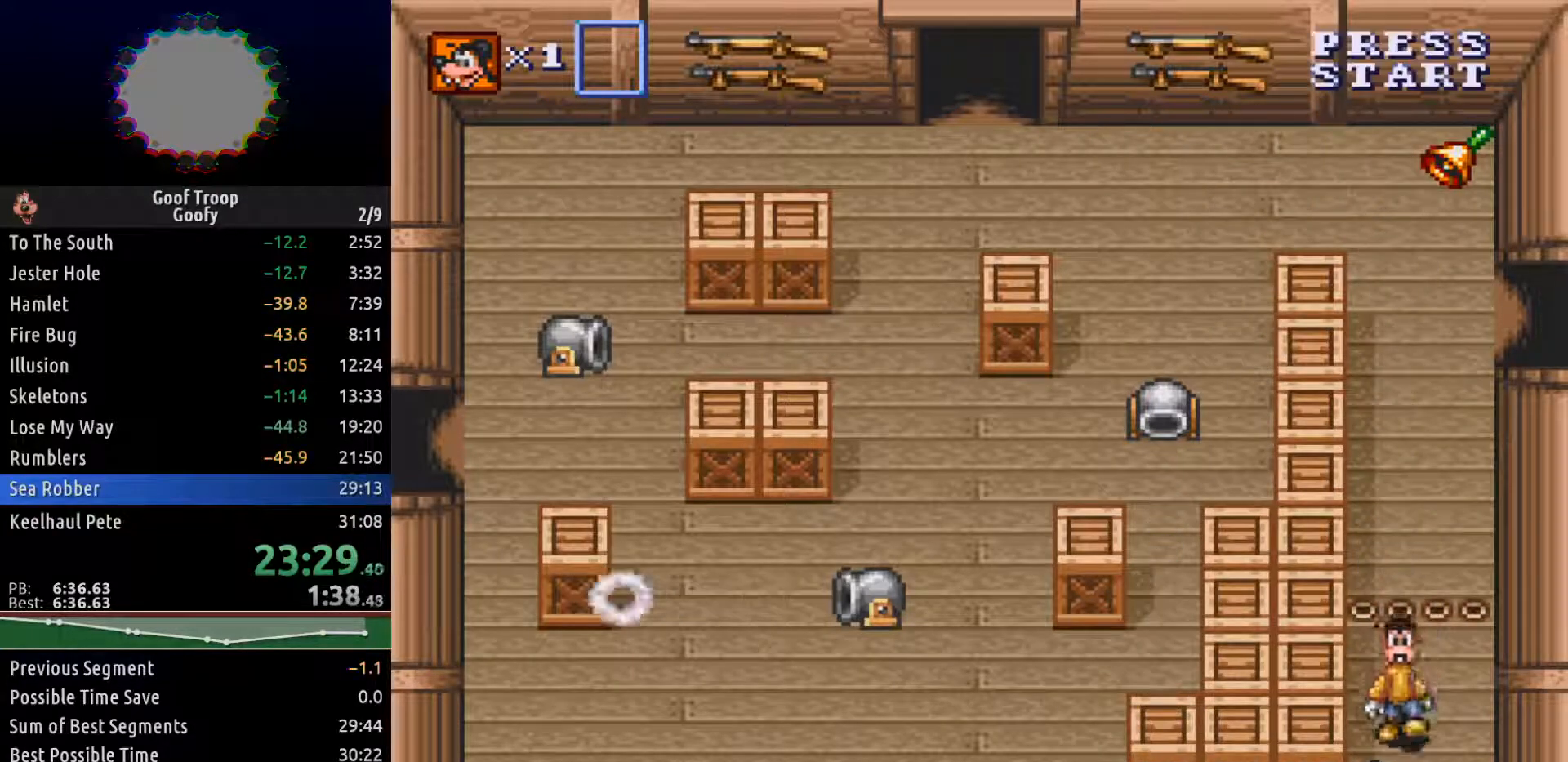
{"buttons": ["DPAD_UP"], "left_stick": "center", "right_stick": "center", "events": [[33, "A", "up"], [50, "DPAD_RIGHT", "down"], [67, "DPAD_DOWN", "up"], [83, "DPAD_UP", "down"], [100, "DPAD_RIGHT", "up"], [367, "R1", "down"], [467, "R1", "up"]]}
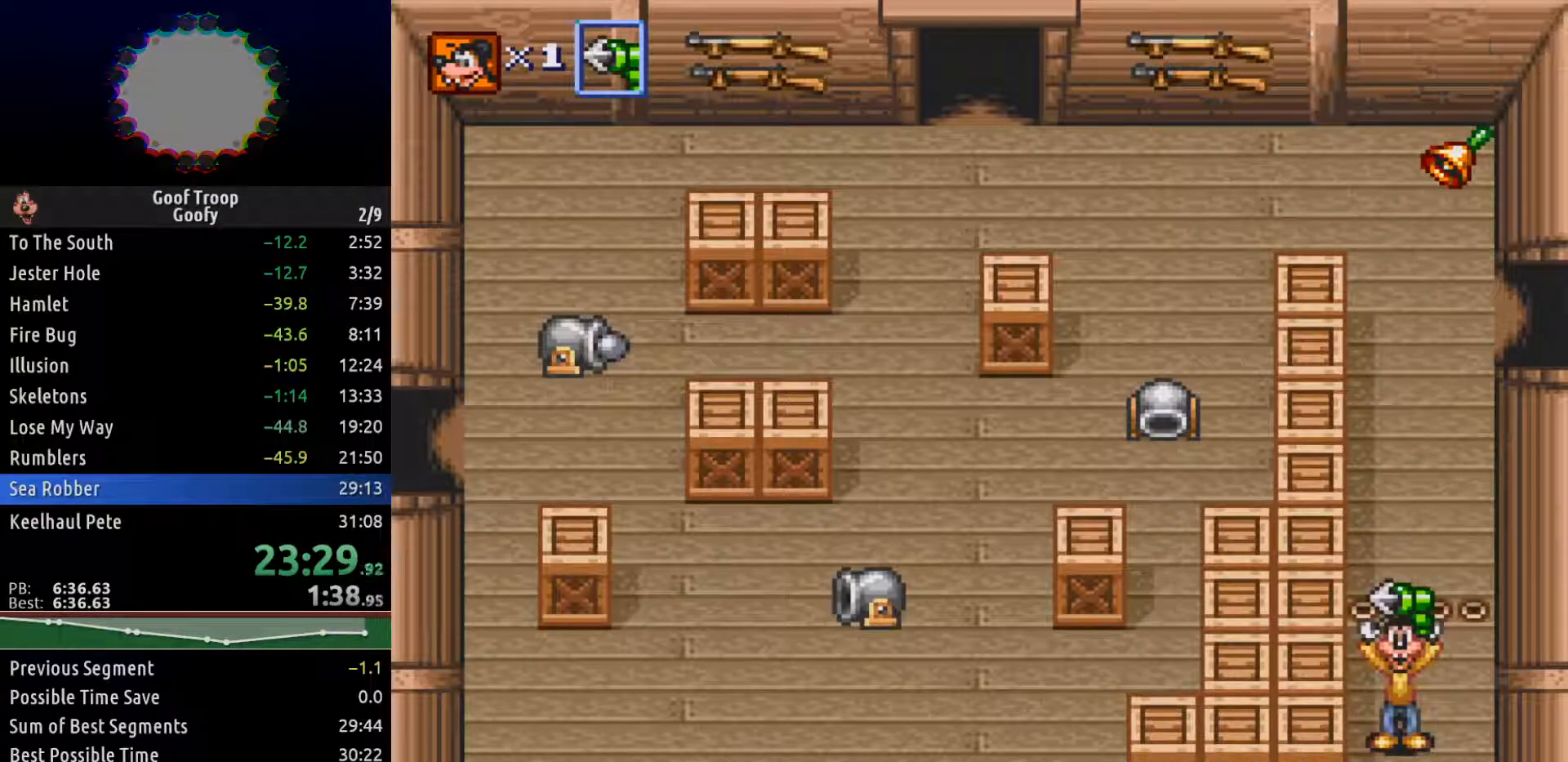
{"buttons": ["DPAD_UP", "DPAD_RIGHT"], "left_stick": "center", "right_stick": "center", "events": [[400, "DPAD_RIGHT", "down"]]}
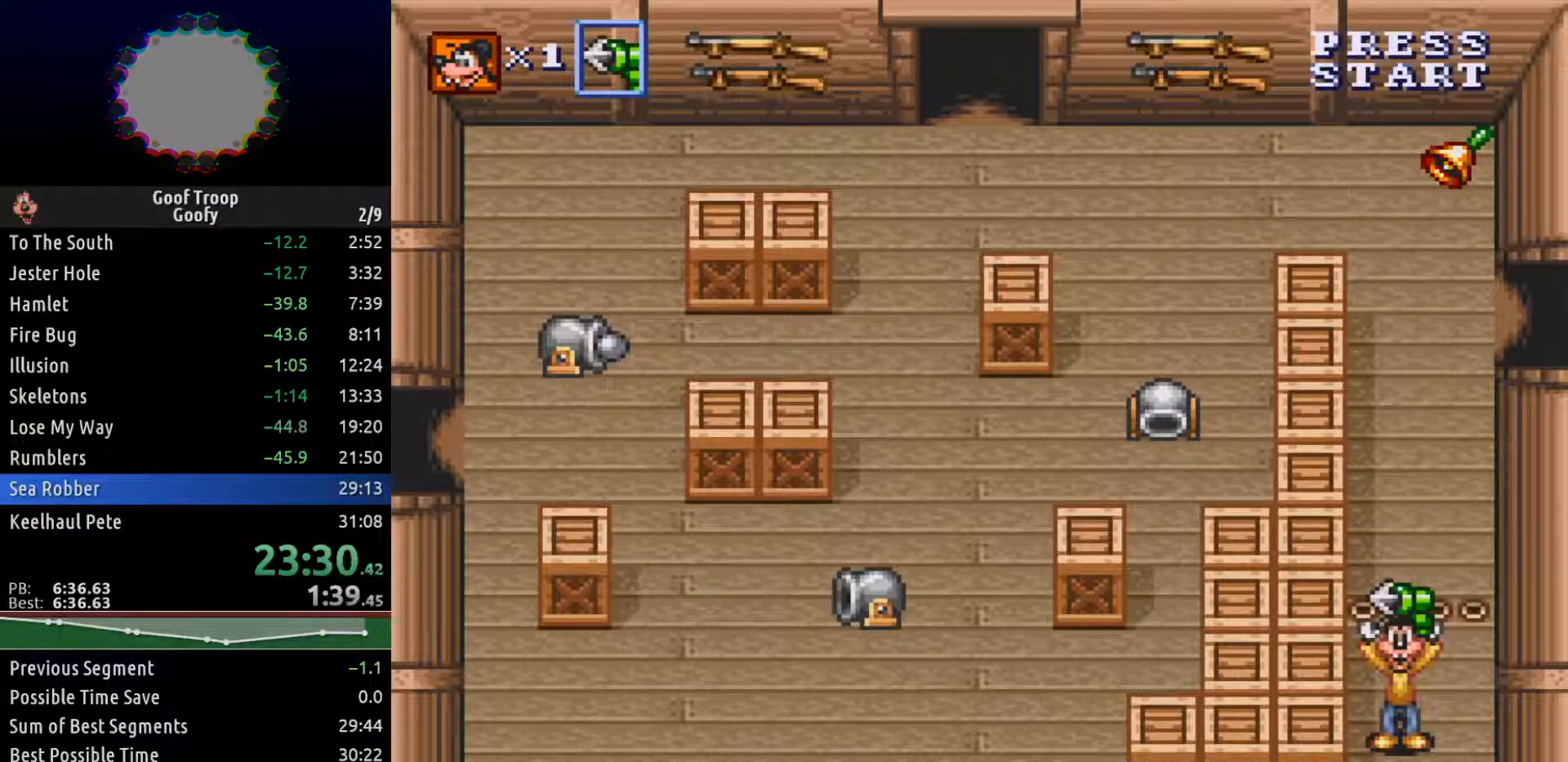
{"buttons": ["DPAD_UP"], "left_stick": "center", "right_stick": "center", "events": [[450, "DPAD_RIGHT", "up"]]}
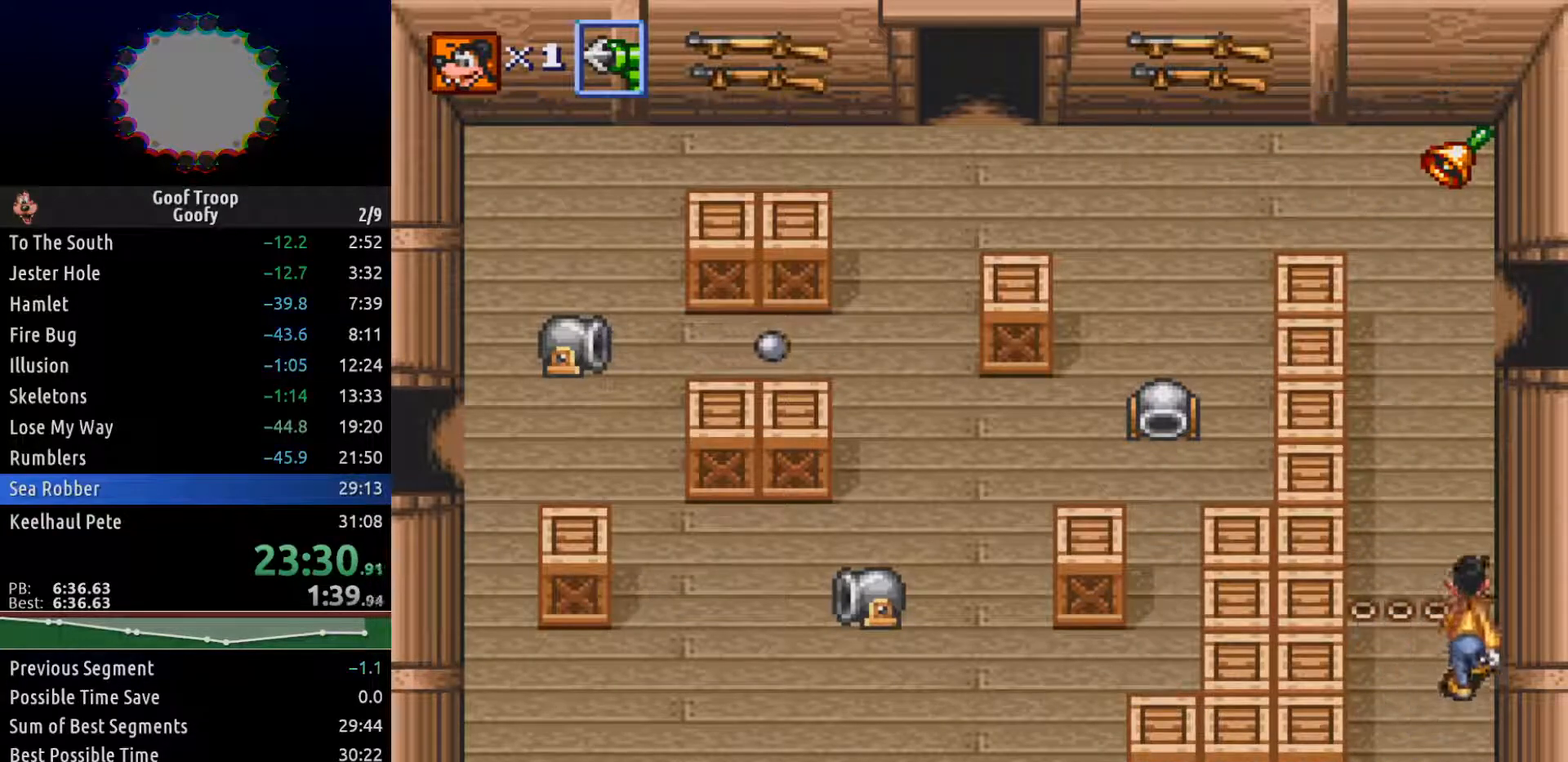
{"buttons": ["DPAD_UP"], "left_stick": "center", "right_stick": "center", "events": []}
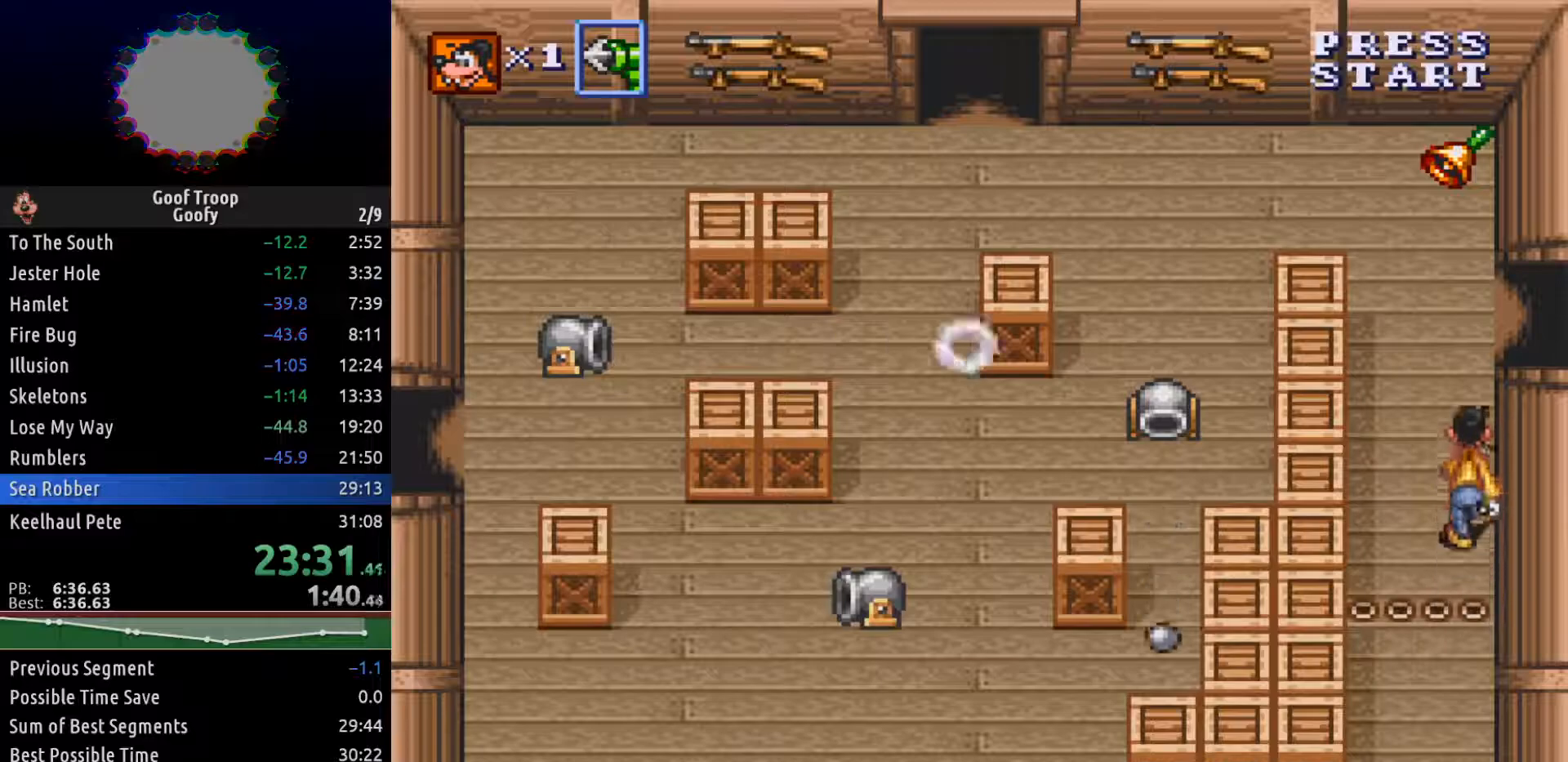
{"buttons": ["DPAD_UP"], "left_stick": "center", "right_stick": "center", "events": []}
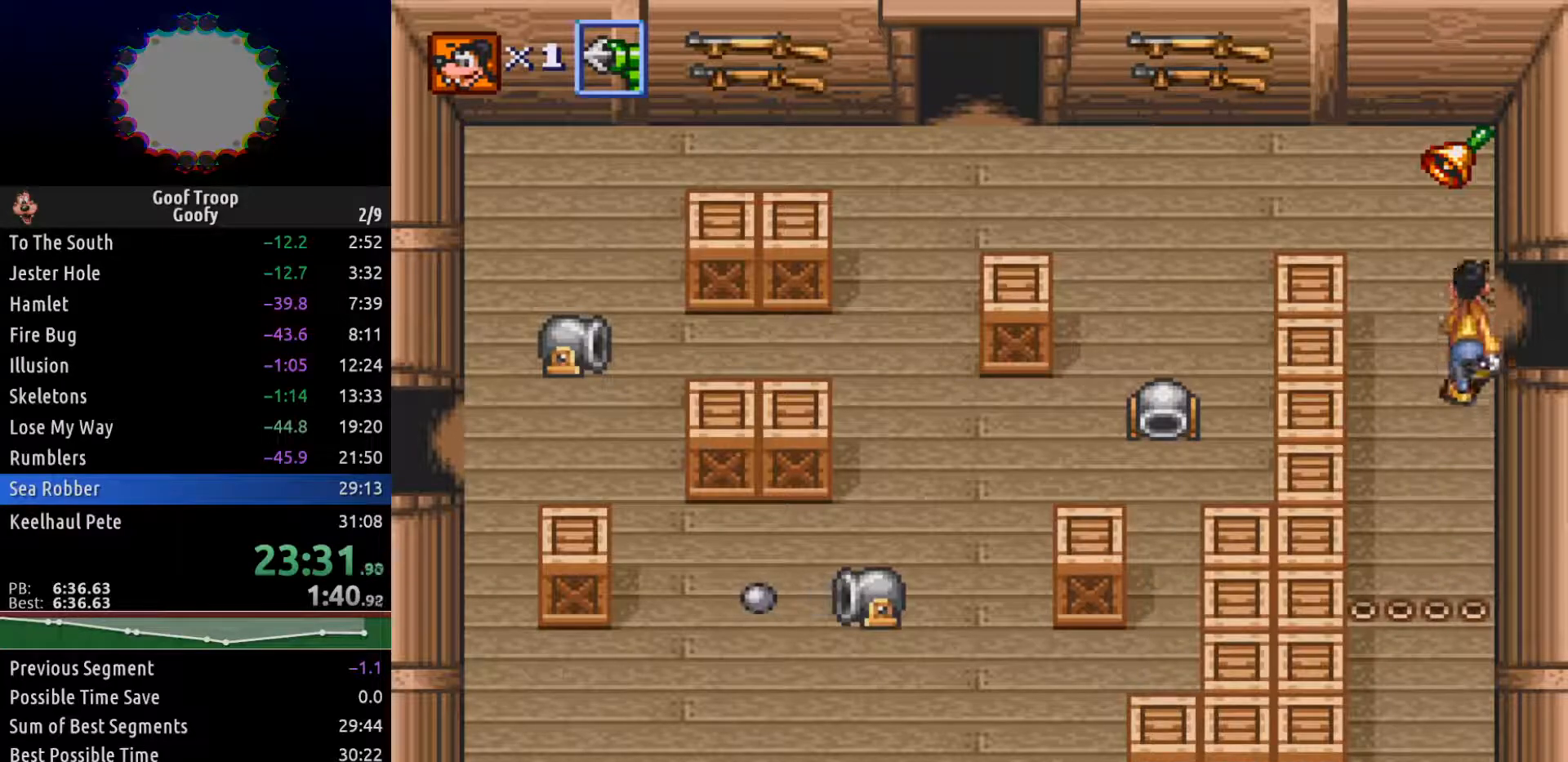
{"buttons": ["DPAD_UP"], "left_stick": "center", "right_stick": "center", "events": []}
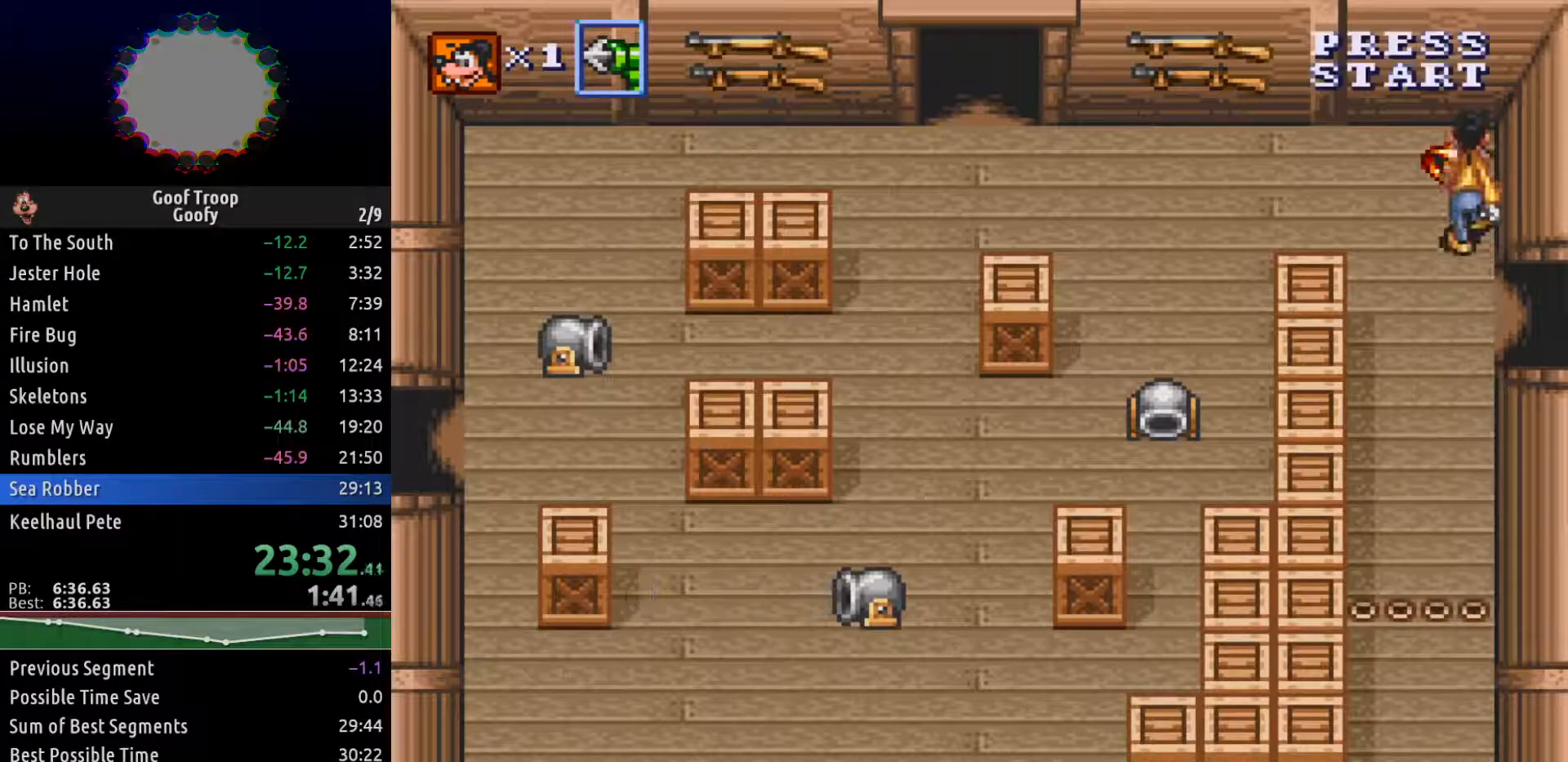
{"buttons": ["DPAD_DOWN"], "left_stick": "center", "right_stick": "center", "events": [[83, "A", "down"], [133, "DPAD_UP", "up"], [167, "A", "up"], [167, "DPAD_DOWN", "down"], [367, "R1", "down"], [433, "R1", "up"]]}
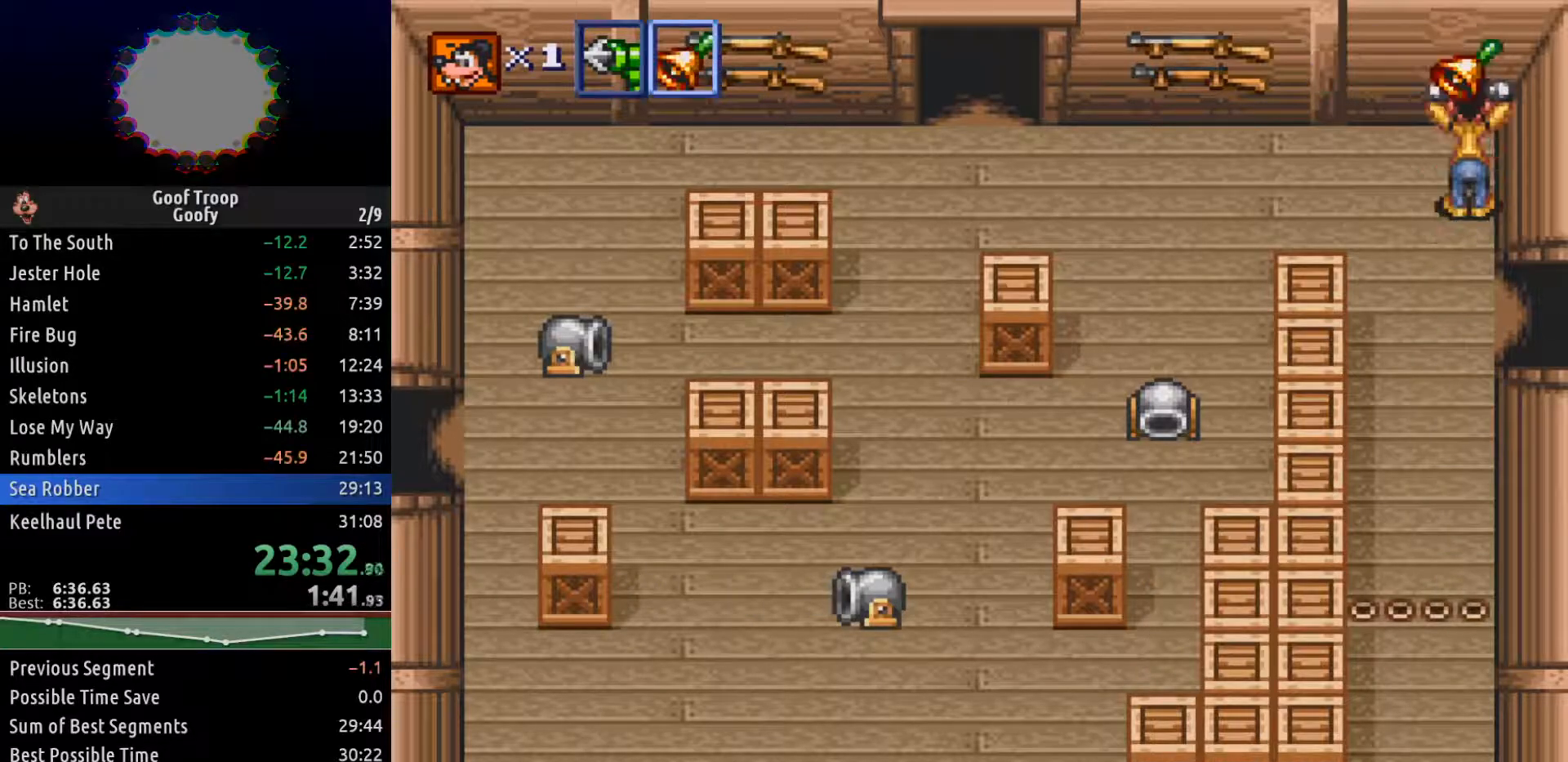
{"buttons": ["DPAD_DOWN"], "left_stick": "center", "right_stick": "center", "events": [[300, "R1", "down"], [400, "R1", "up"]]}
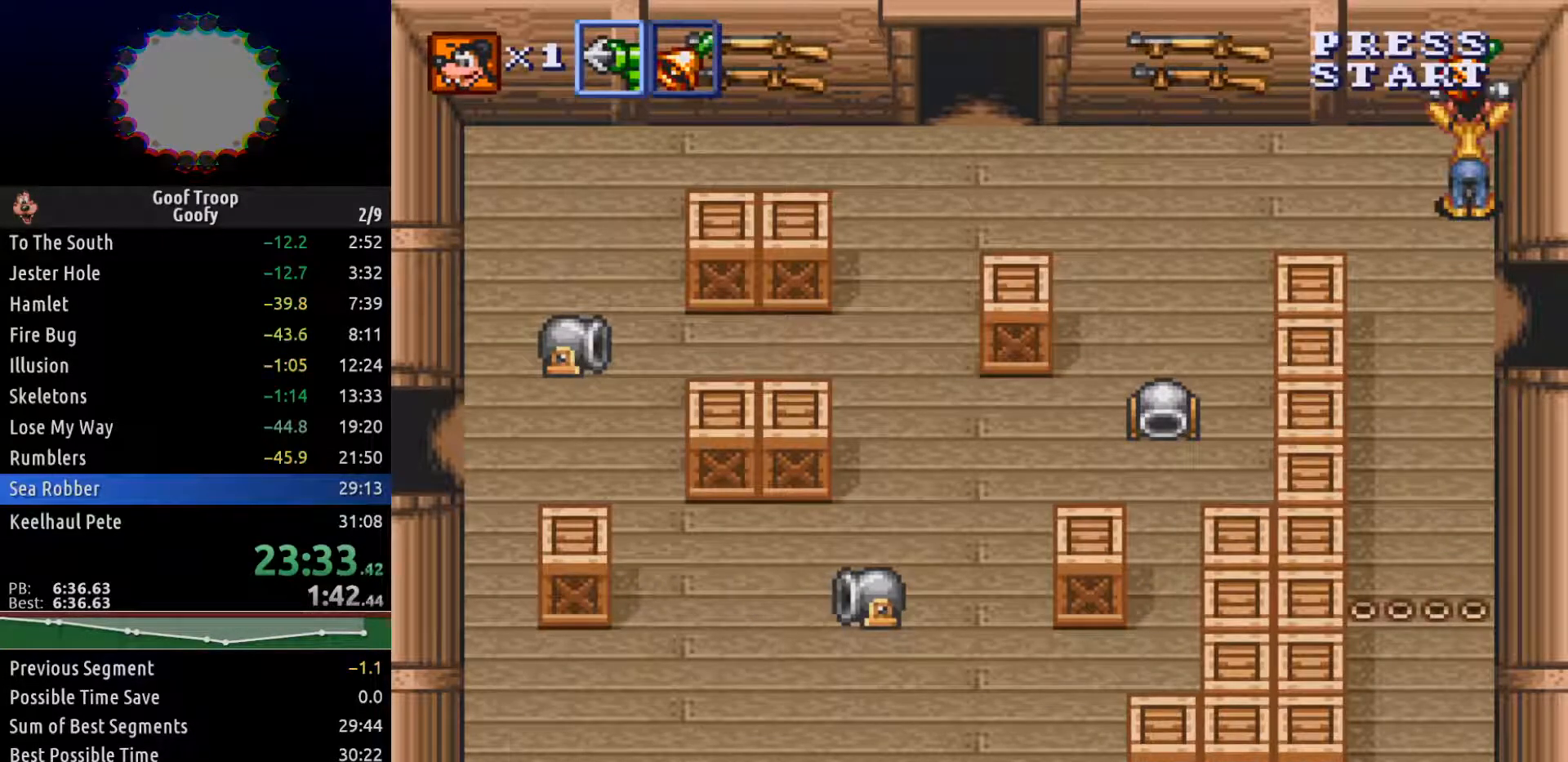
{"buttons": ["DPAD_DOWN"], "left_stick": "center", "right_stick": "center", "events": []}
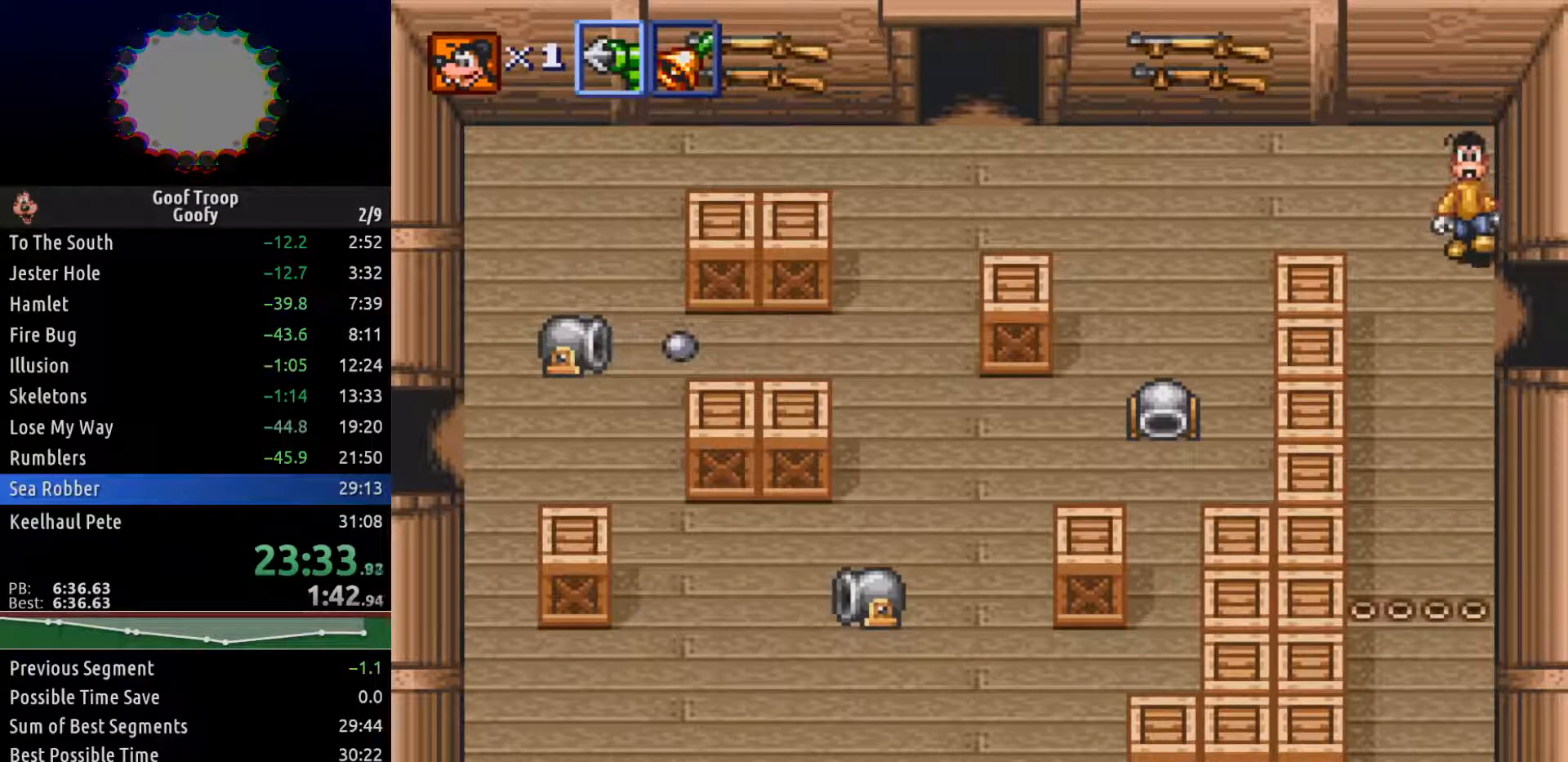
{"buttons": ["DPAD_RIGHT"], "left_stick": "center", "right_stick": "center", "events": [[133, "DPAD_RIGHT", "down"], [233, "DPAD_DOWN", "up"]]}
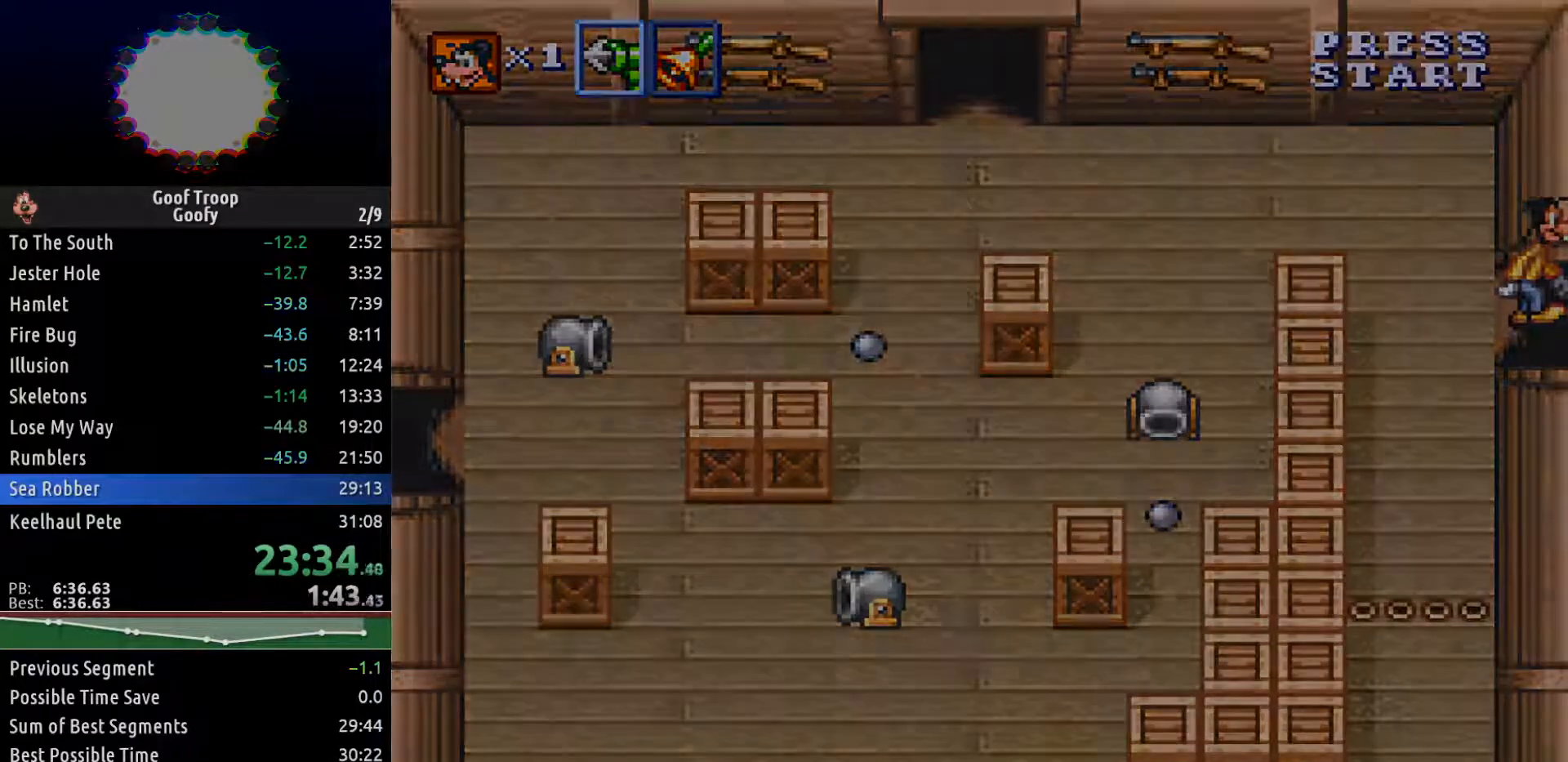
{"buttons": ["DPAD_DOWN", "DPAD_RIGHT"], "left_stick": "center", "right_stick": "center", "events": [[67, "DPAD_DOWN", "down"]]}
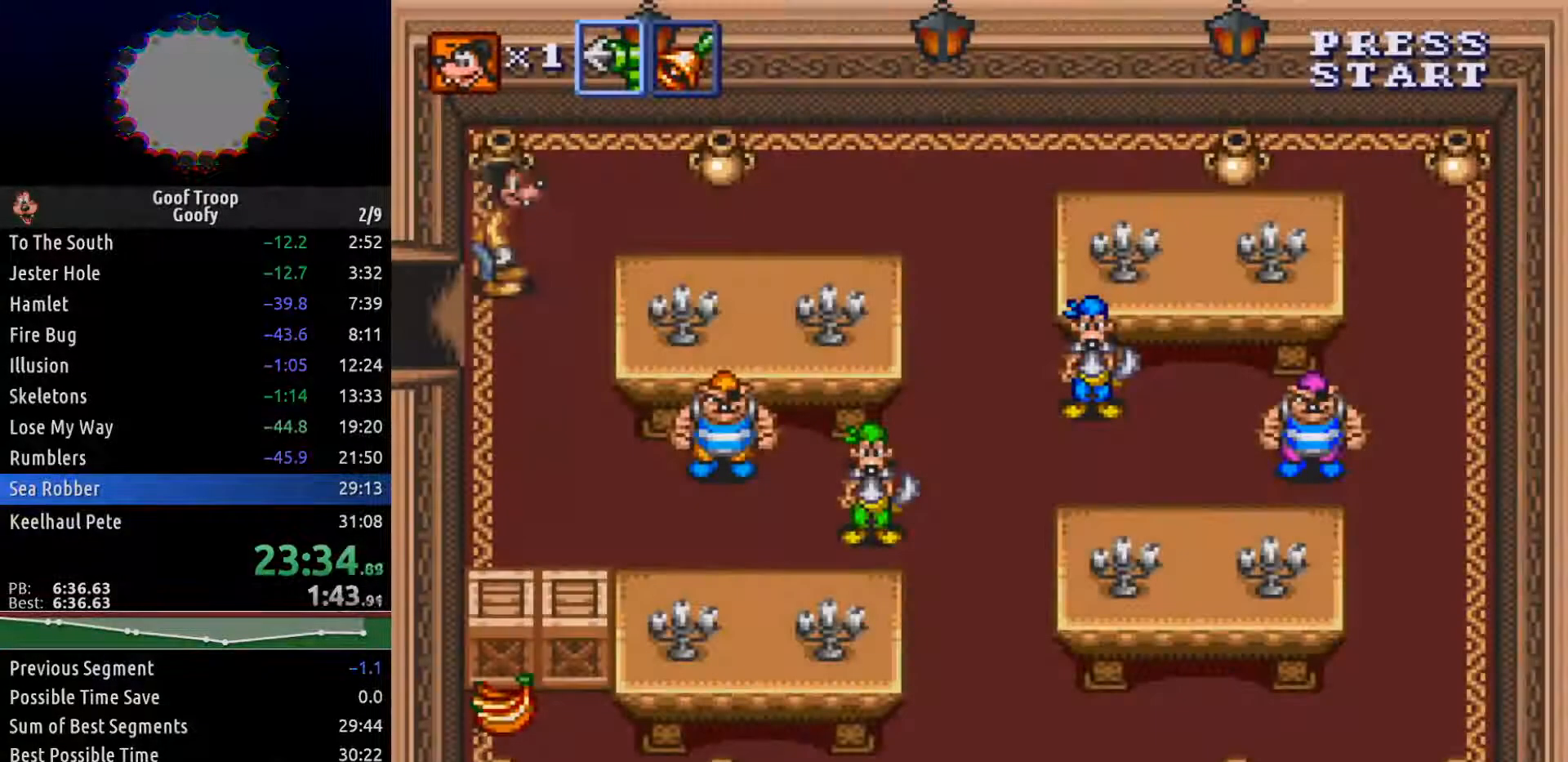
{"buttons": ["DPAD_DOWN"], "left_stick": "center", "right_stick": "center", "events": [[183, "DPAD_RIGHT", "up"]]}
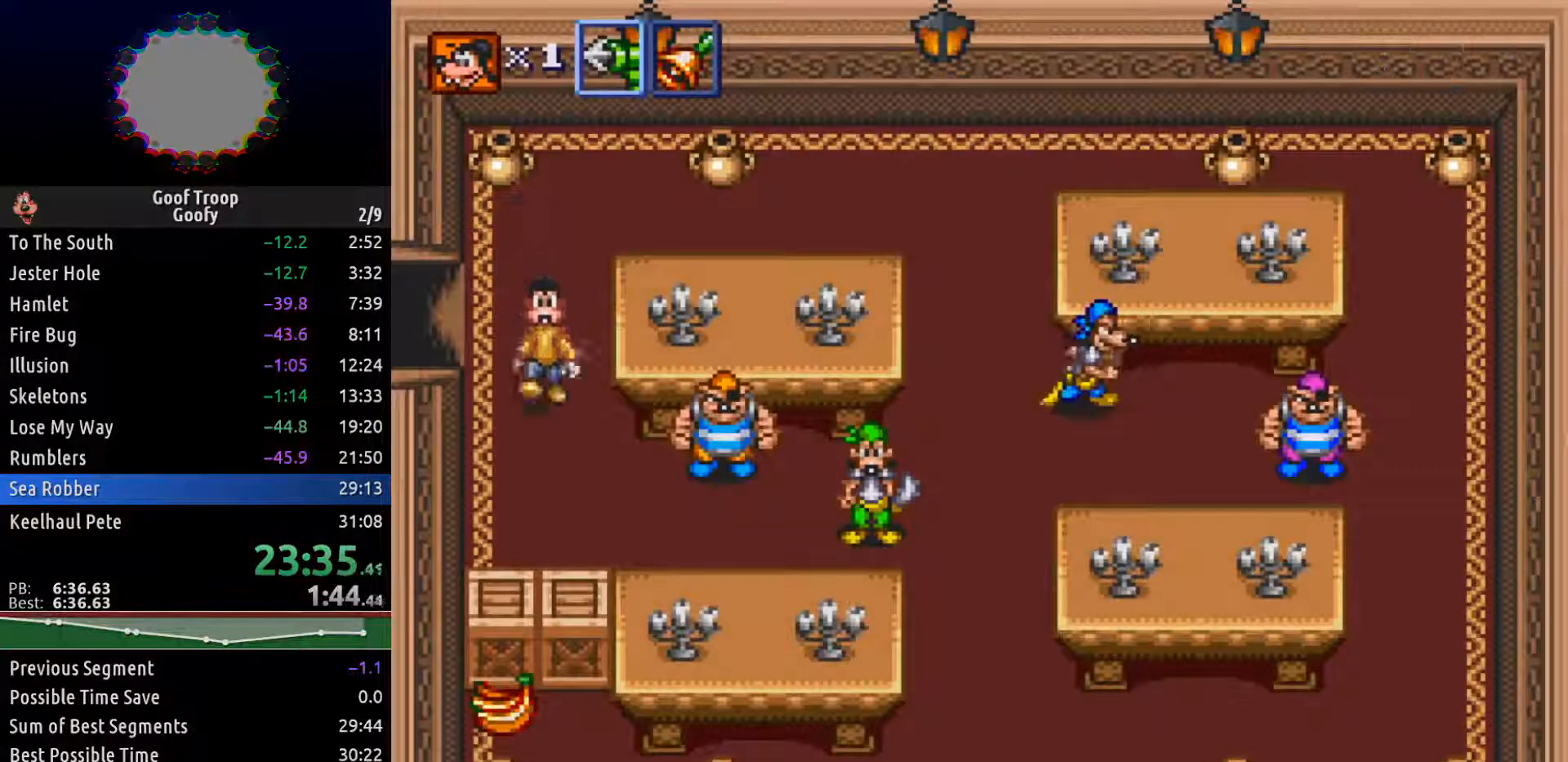
{"buttons": ["DPAD_DOWN", "DPAD_RIGHT"], "left_stick": "center", "right_stick": "center", "events": [[50, "DPAD_RIGHT", "down"], [100, "DPAD_DOWN", "up"], [150, "X", "down"], [300, "DPAD_DOWN", "down"], [367, "X", "up"]]}
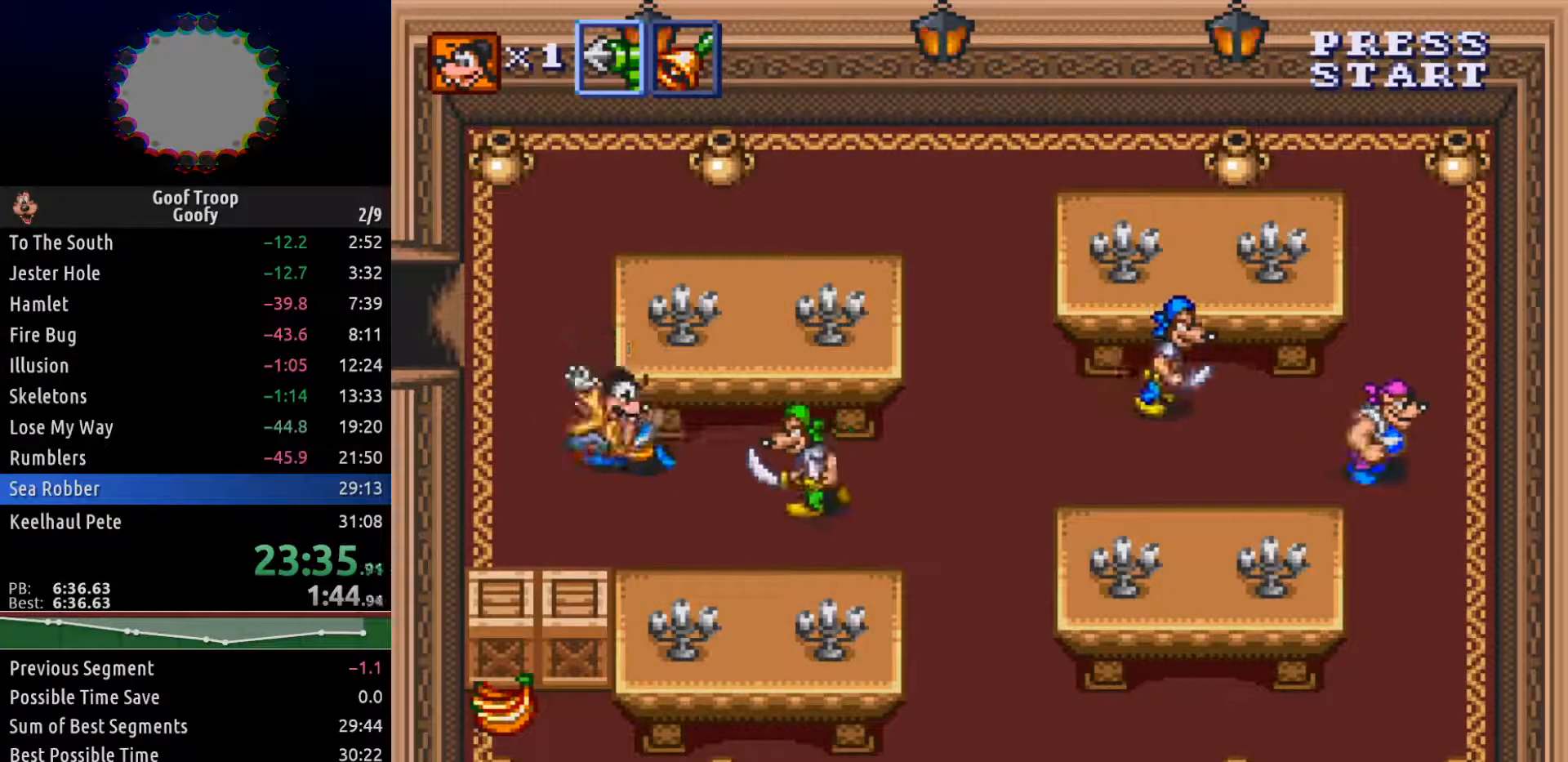
{"buttons": [], "left_stick": "center", "right_stick": "center", "events": [[133, "DPAD_DOWN", "up"], [367, "DPAD_DOWN", "down"], [467, "DPAD_RIGHT", "up"], [483, "DPAD_DOWN", "up"]]}
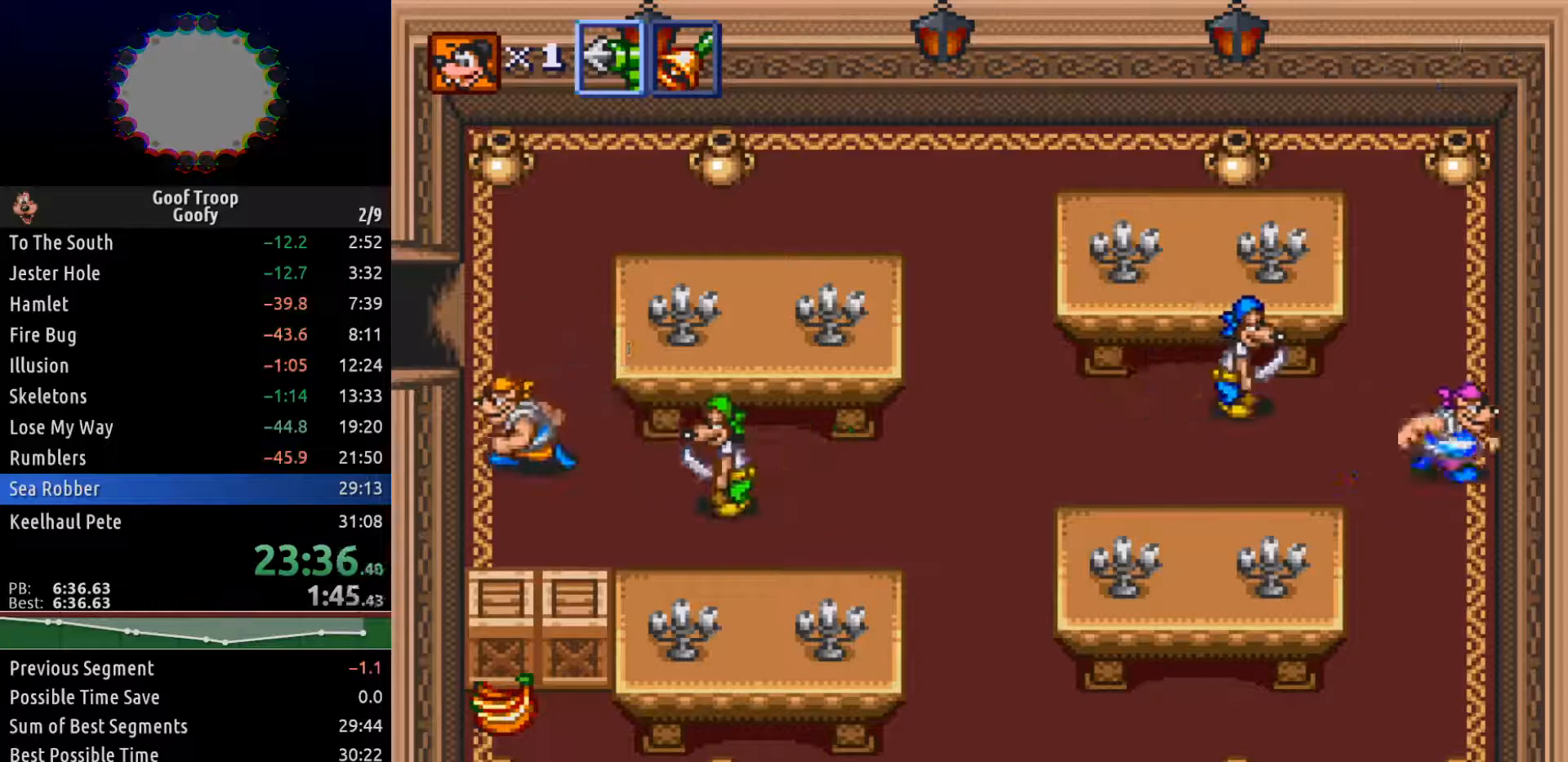
{"buttons": ["DPAD_DOWN", "DPAD_RIGHT"], "left_stick": "center", "right_stick": "center", "events": [[183, "DPAD_DOWN", "down"], [183, "DPAD_RIGHT", "down"], [200, "DPAD_DOWN", "up"], [267, "DPAD_DOWN", "down"]]}
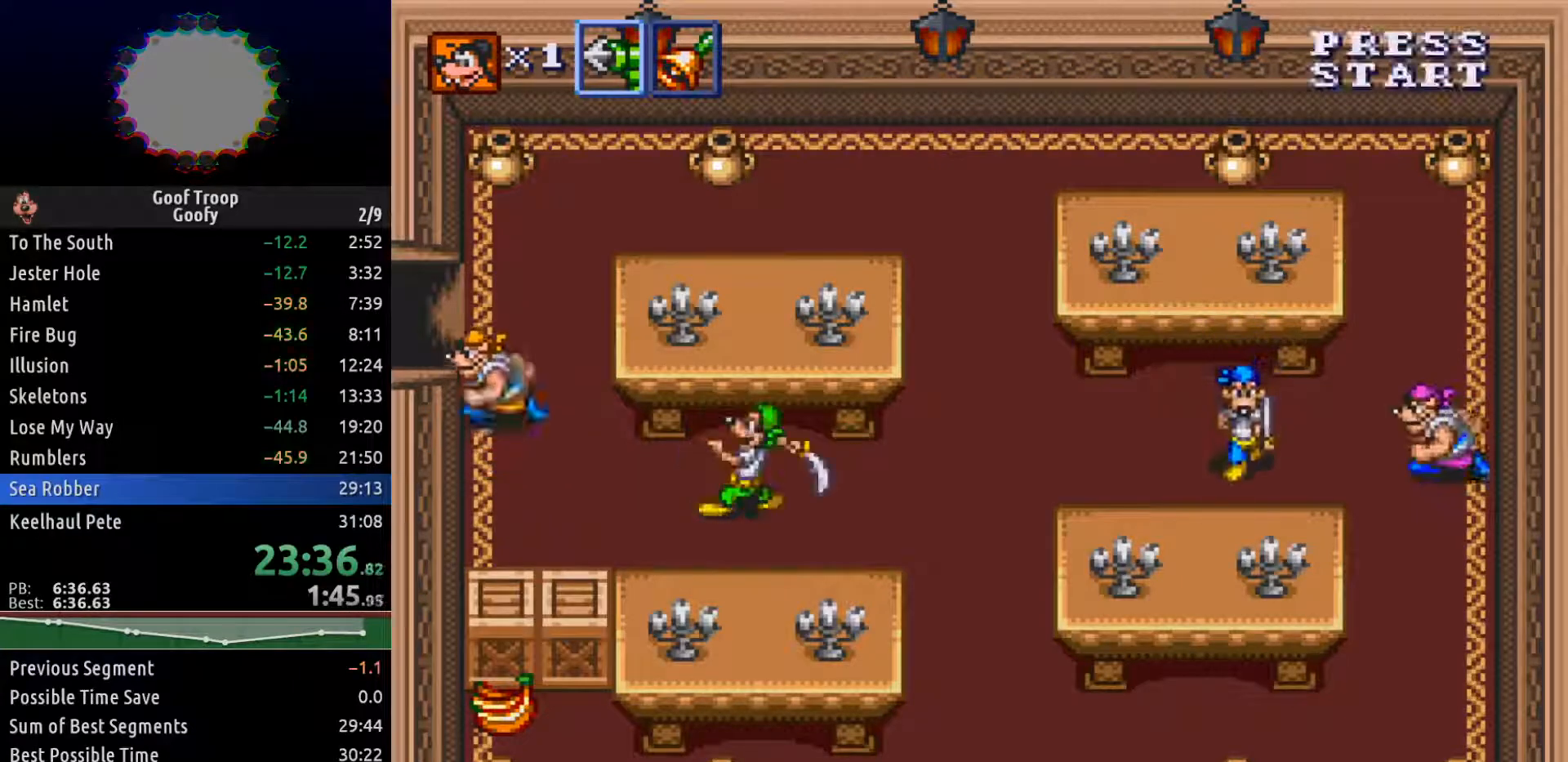
{"buttons": ["DPAD_DOWN", "DPAD_RIGHT"], "left_stick": "center", "right_stick": "center", "events": []}
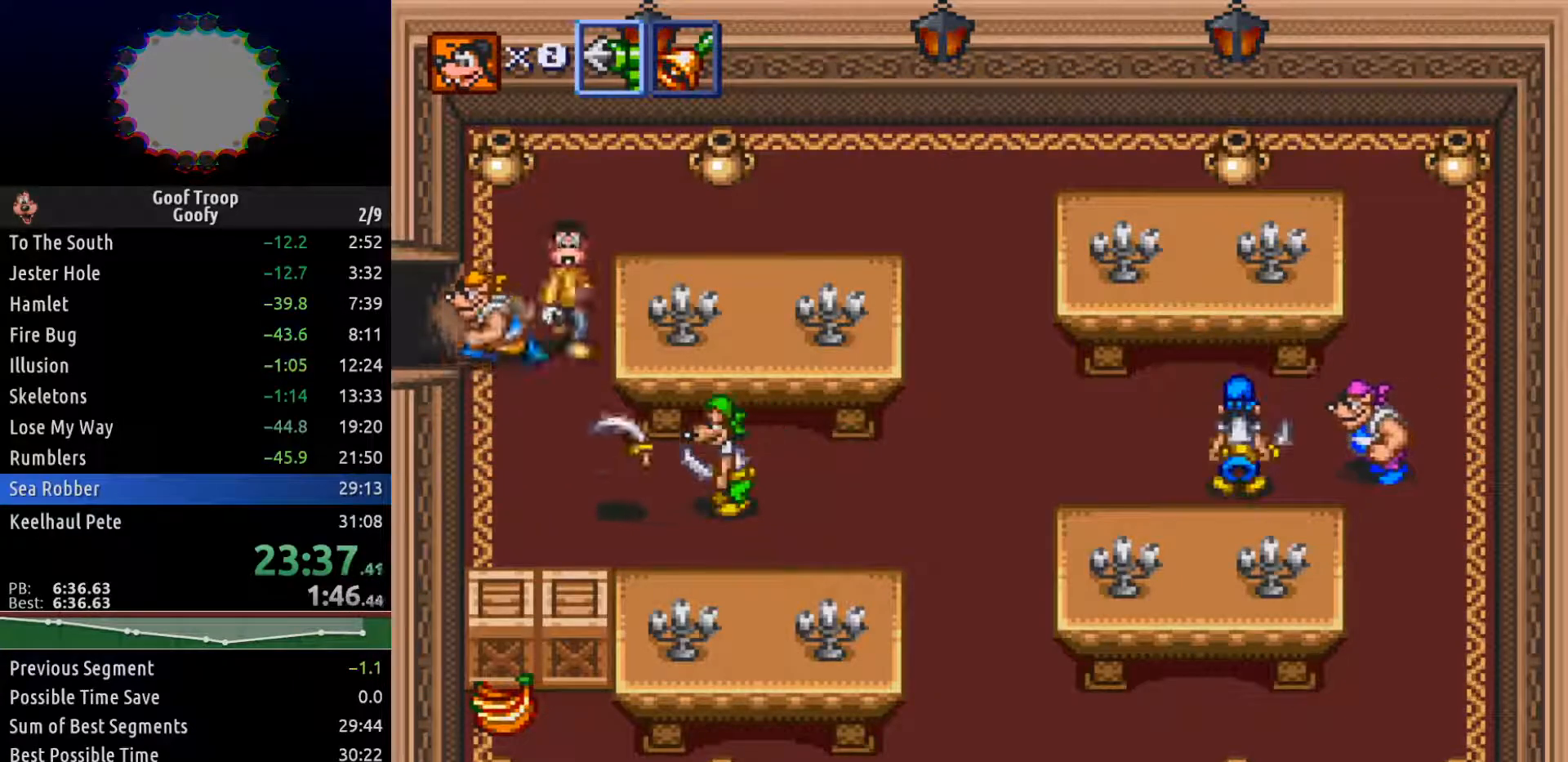
{"buttons": ["DPAD_DOWN", "DPAD_RIGHT"], "left_stick": "center", "right_stick": "center", "events": [[83, "DPAD_RIGHT", "up"], [450, "DPAD_RIGHT", "down"]]}
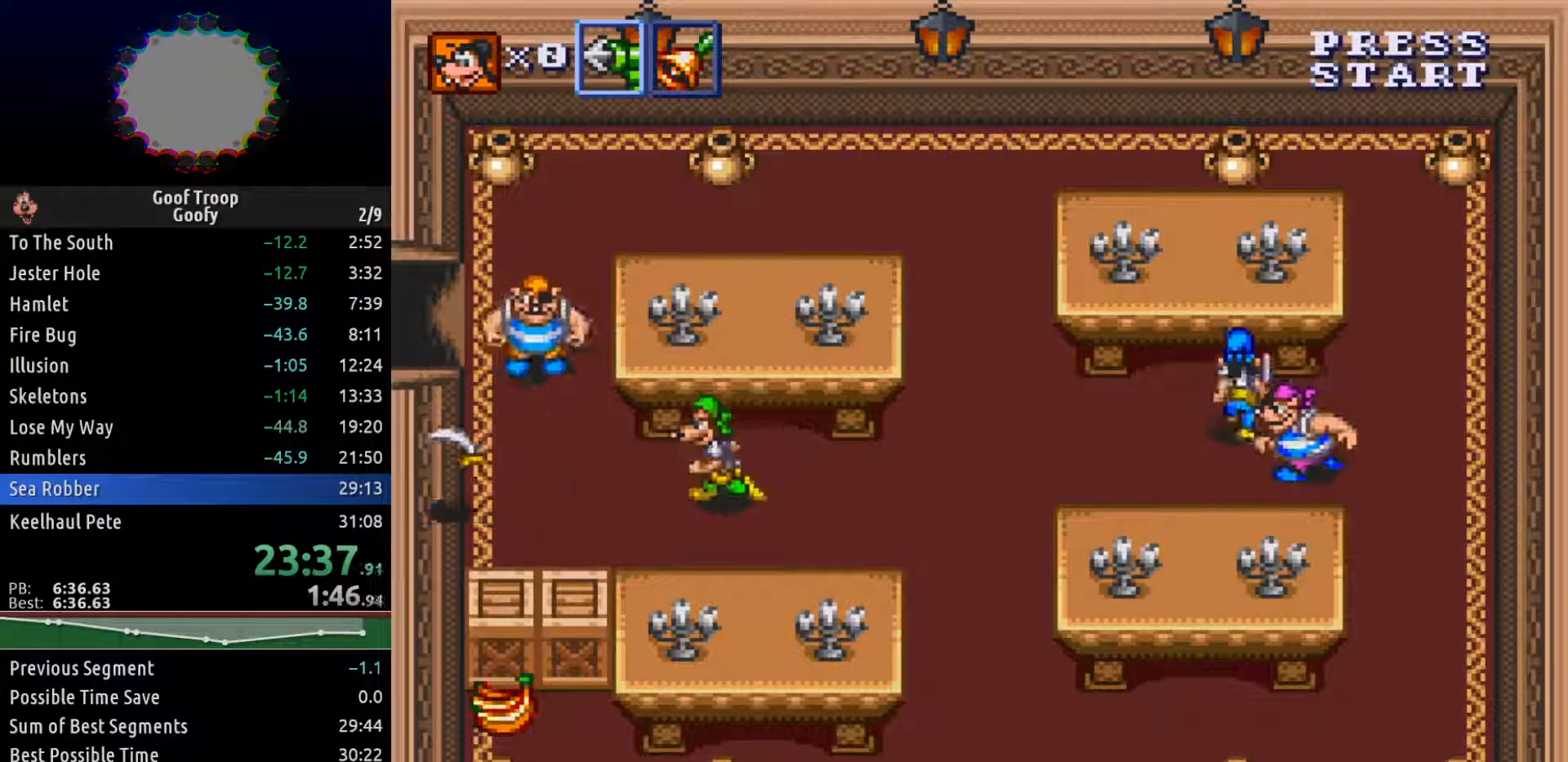
{"buttons": ["DPAD_RIGHT"], "left_stick": "center", "right_stick": "center", "events": [[100, "DPAD_DOWN", "up"], [150, "X", "down"], [217, "X", "up"]]}
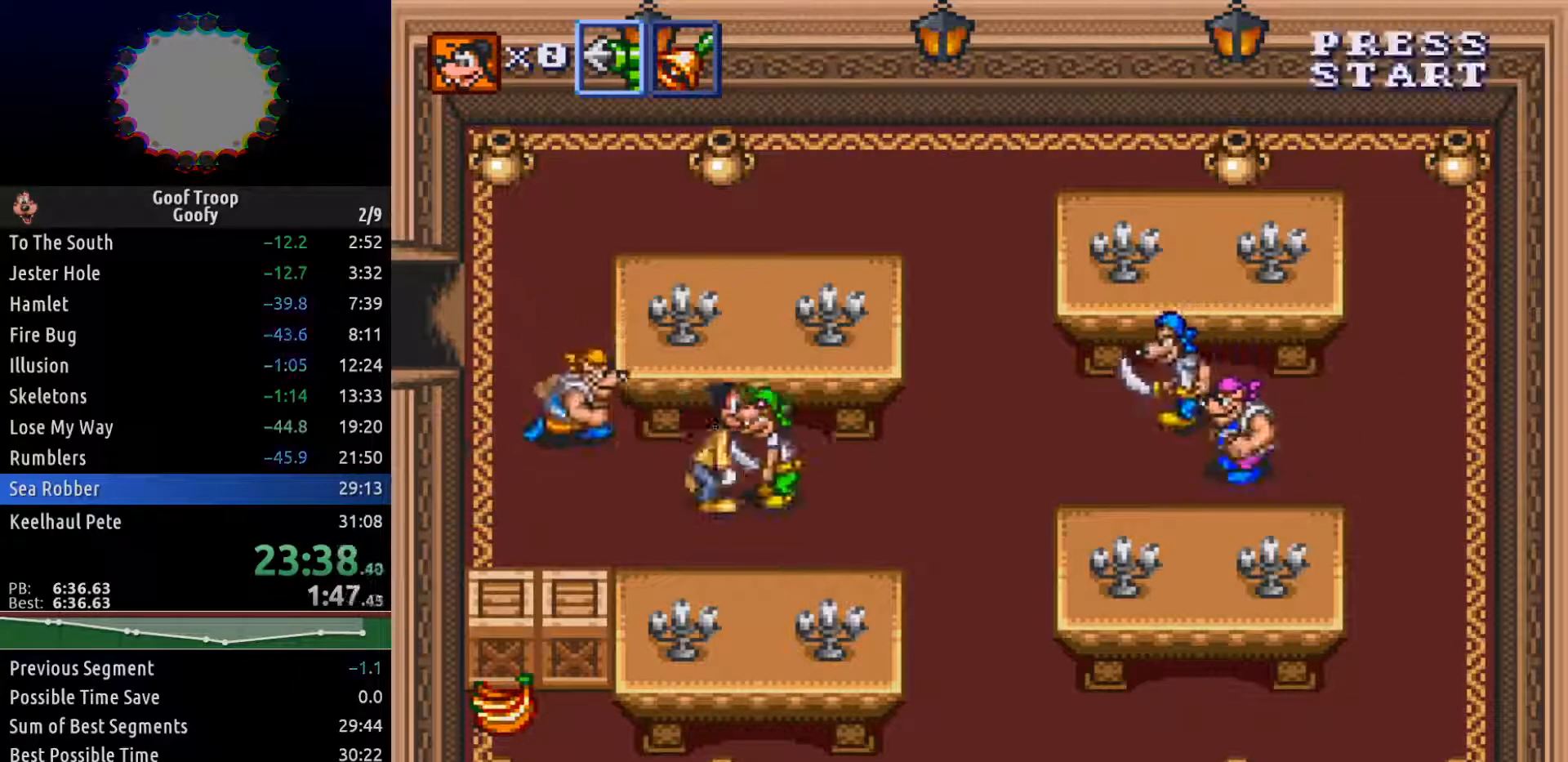
{"buttons": ["DPAD_DOWN", "DPAD_RIGHT"], "left_stick": "center", "right_stick": "center", "events": [[300, "DPAD_DOWN", "down"]]}
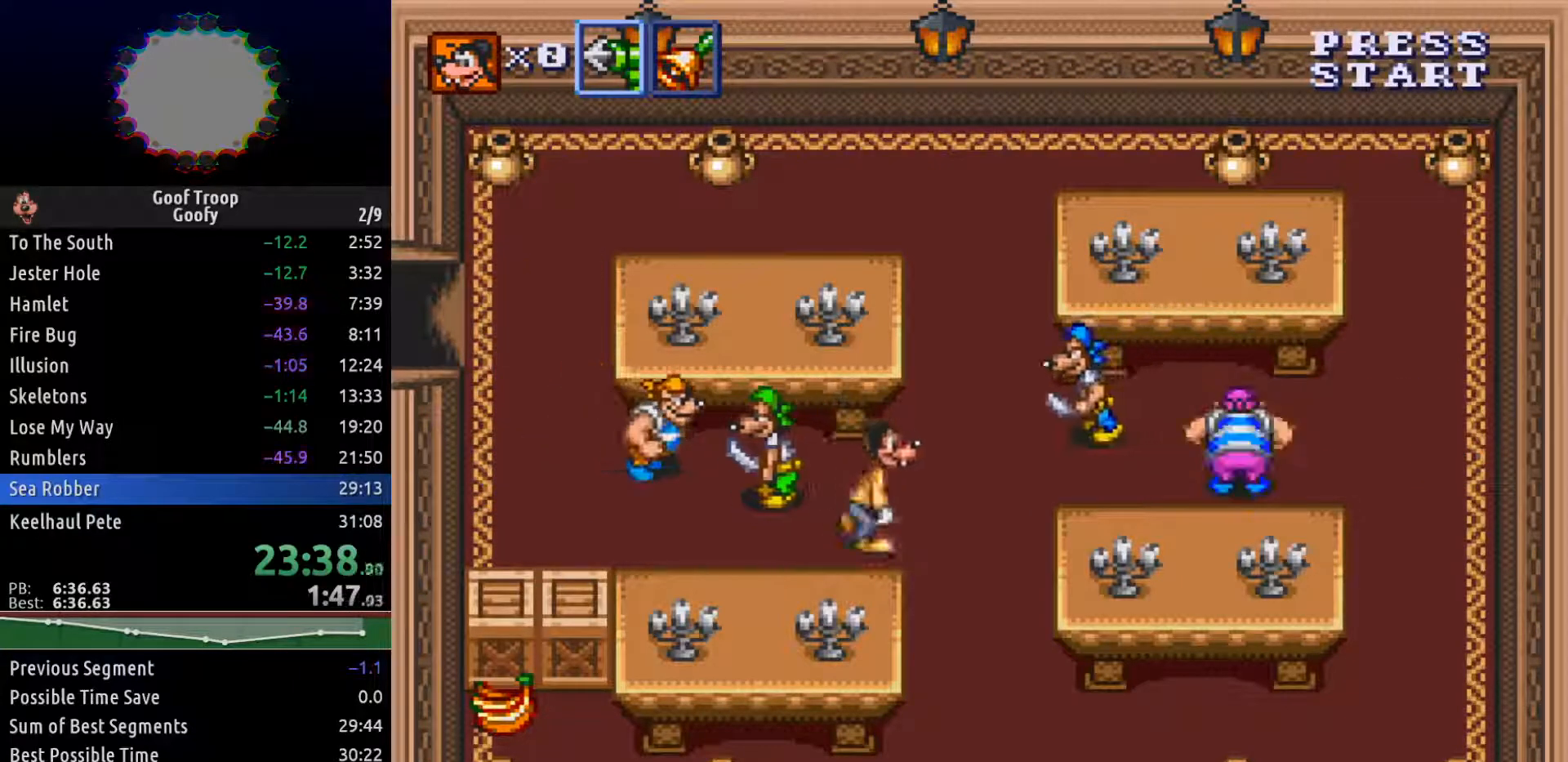
{"buttons": ["DPAD_DOWN"], "left_stick": "center", "right_stick": "center", "events": [[50, "DPAD_DOWN", "up"], [133, "DPAD_DOWN", "down"], [217, "DPAD_RIGHT", "up"]]}
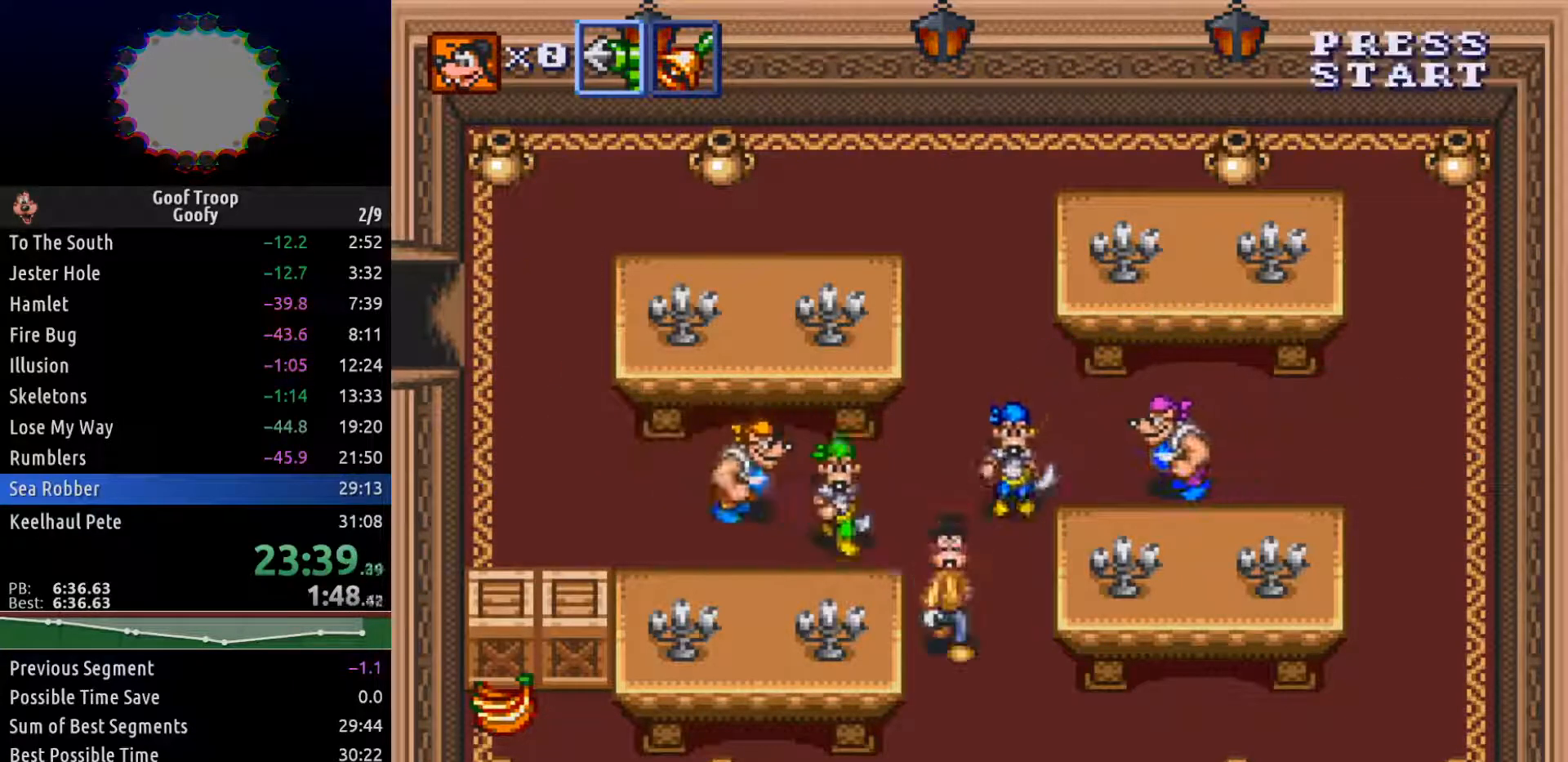
{"buttons": ["DPAD_DOWN"], "left_stick": "center", "right_stick": "center", "events": []}
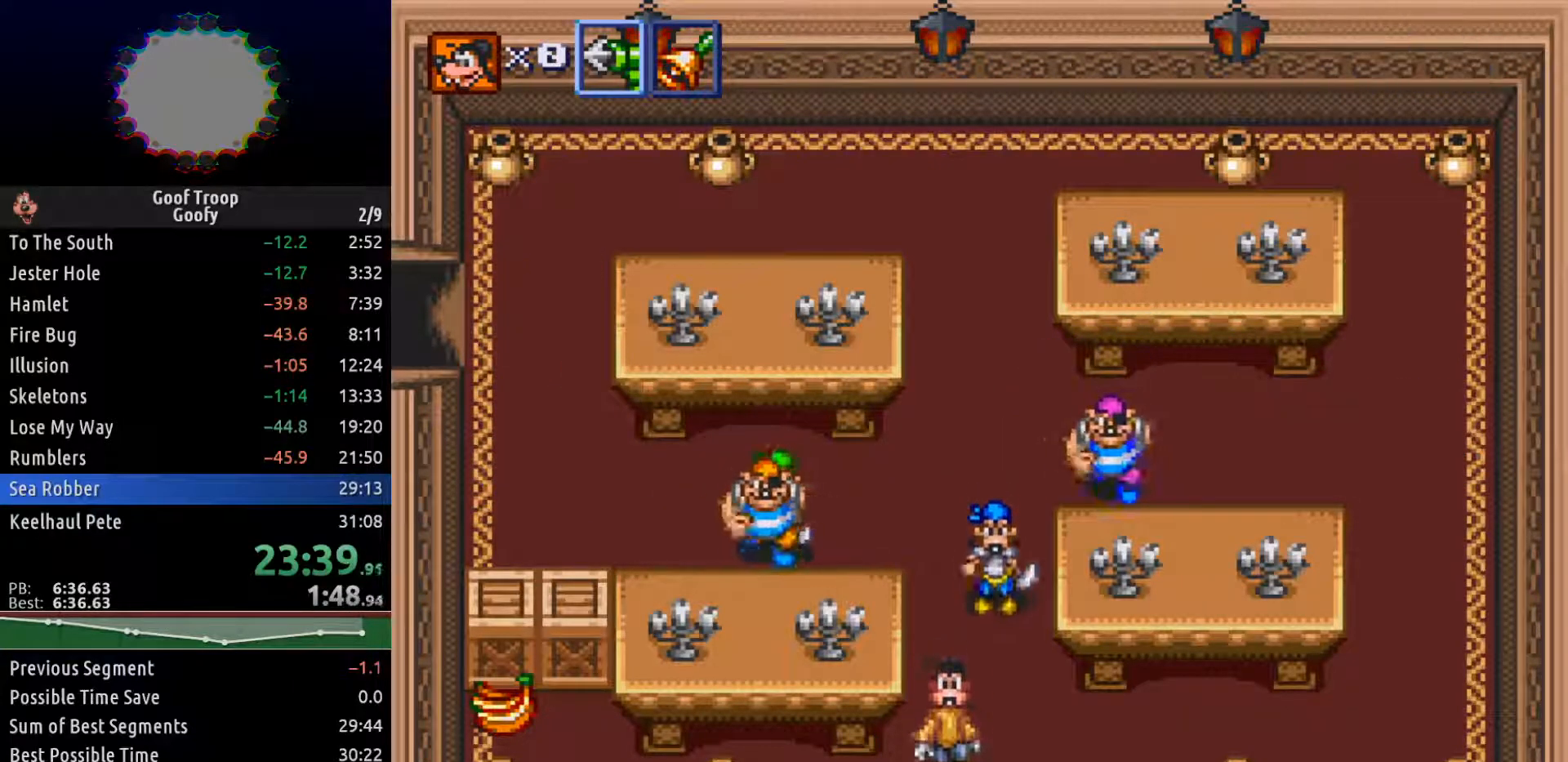
{"buttons": ["DPAD_LEFT"], "left_stick": "center", "right_stick": "center", "events": [[367, "DPAD_LEFT", "down"], [383, "DPAD_DOWN", "up"]]}
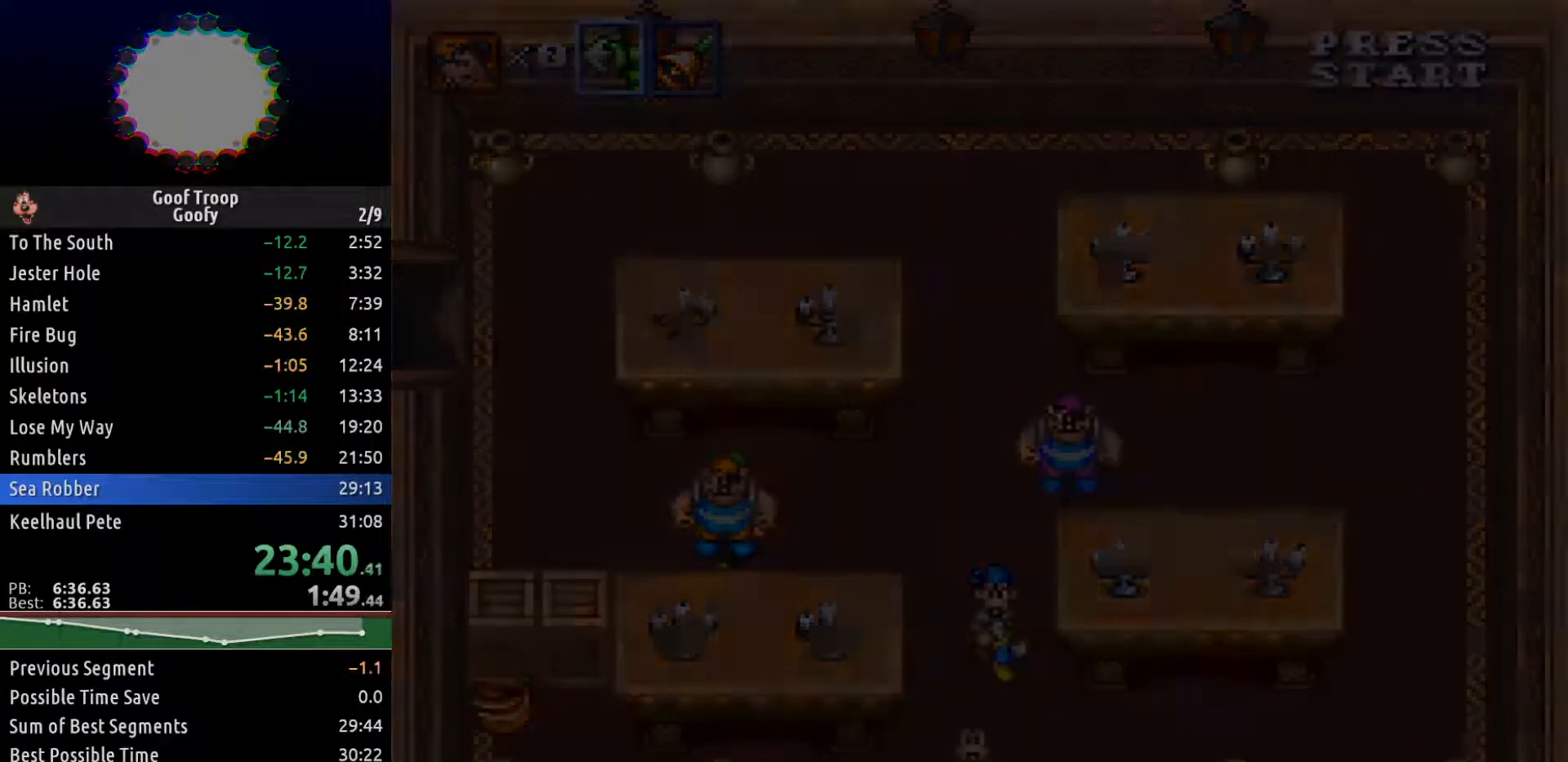
{"buttons": ["DPAD_LEFT"], "left_stick": "center", "right_stick": "center", "events": []}
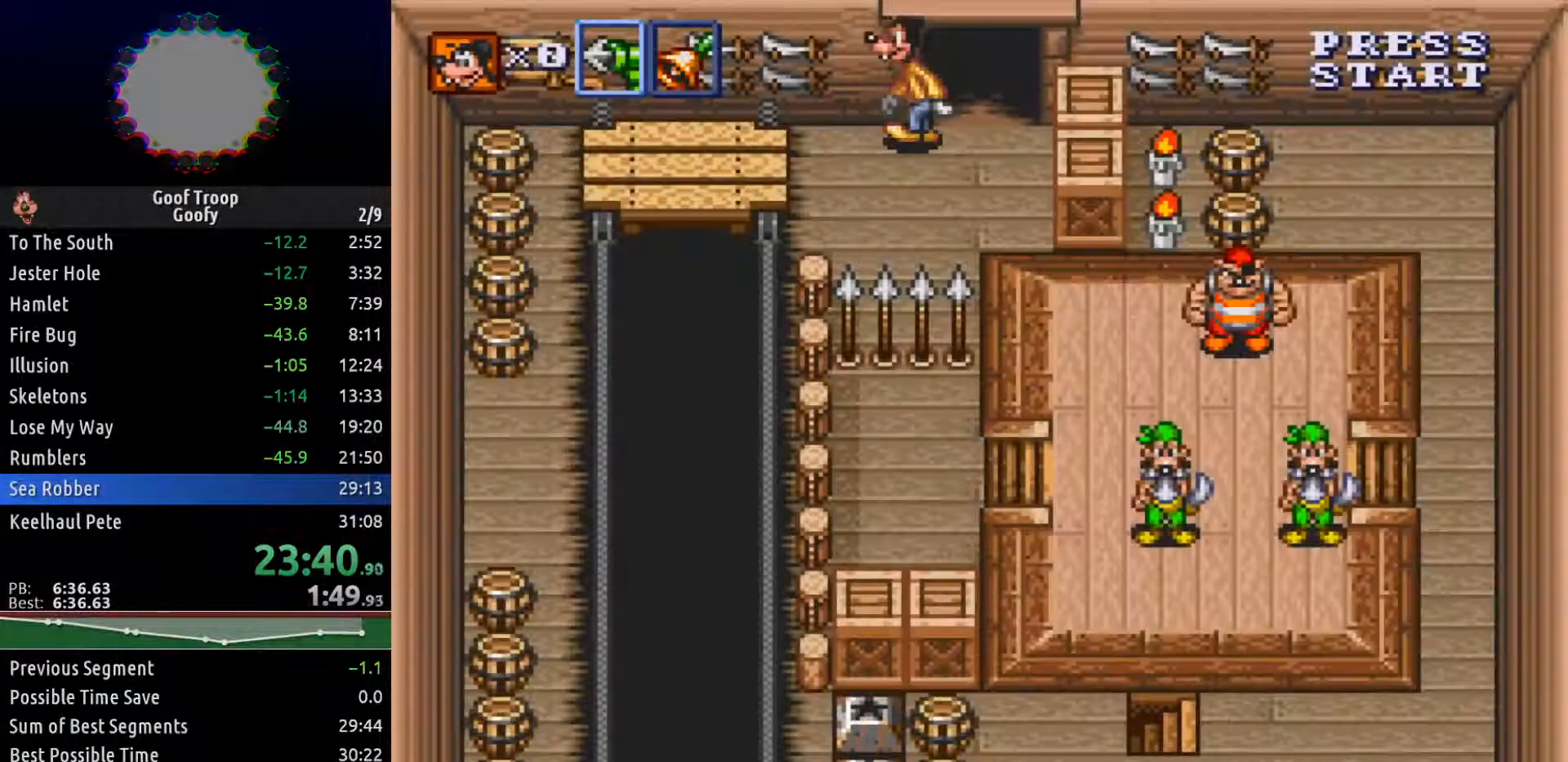
{"buttons": ["DPAD_LEFT"], "left_stick": "center", "right_stick": "center", "events": [[300, "DPAD_DOWN", "down"], [383, "DPAD_DOWN", "up"]]}
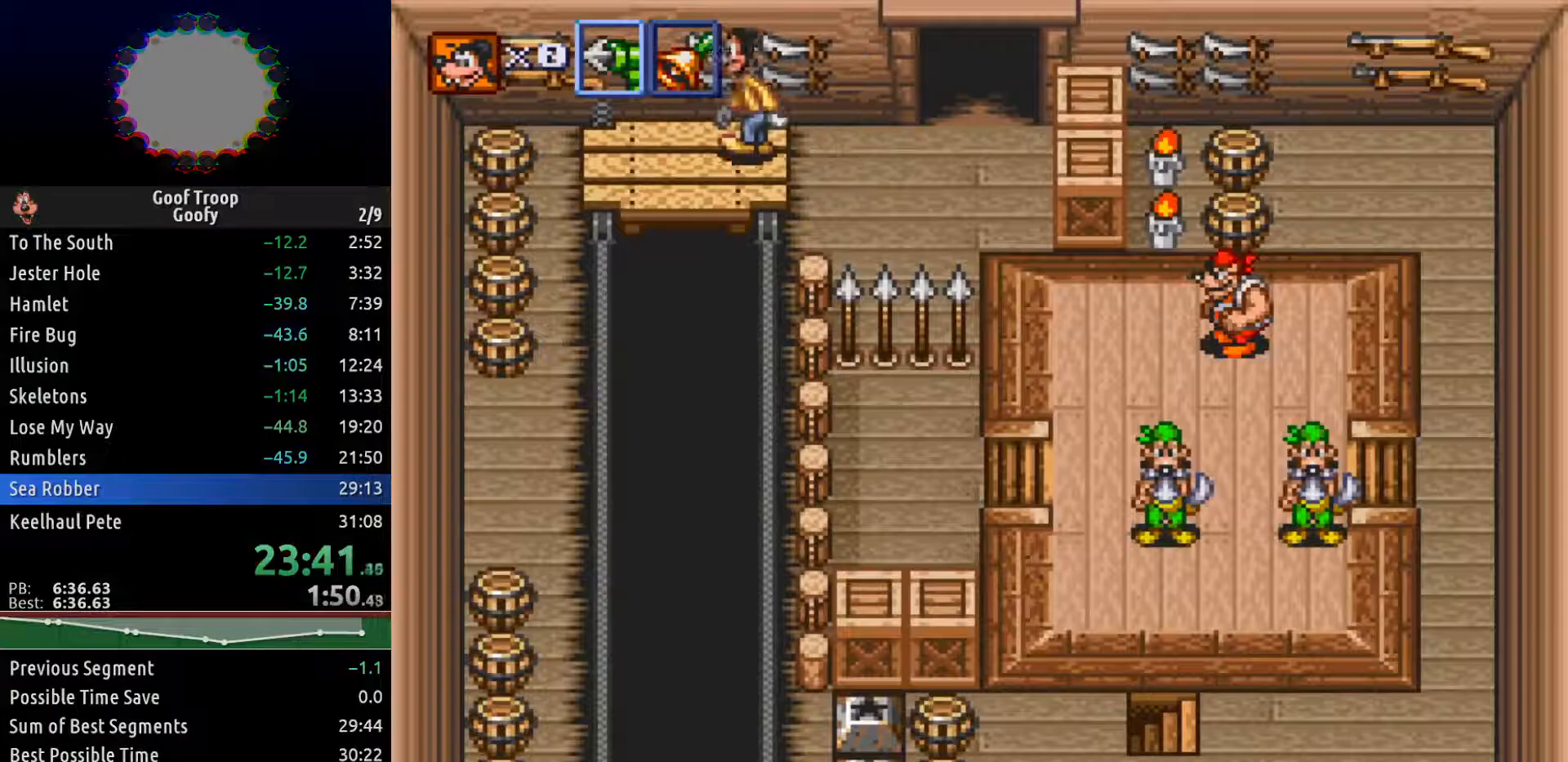
{"buttons": ["DPAD_LEFT"], "left_stick": "center", "right_stick": "center", "events": []}